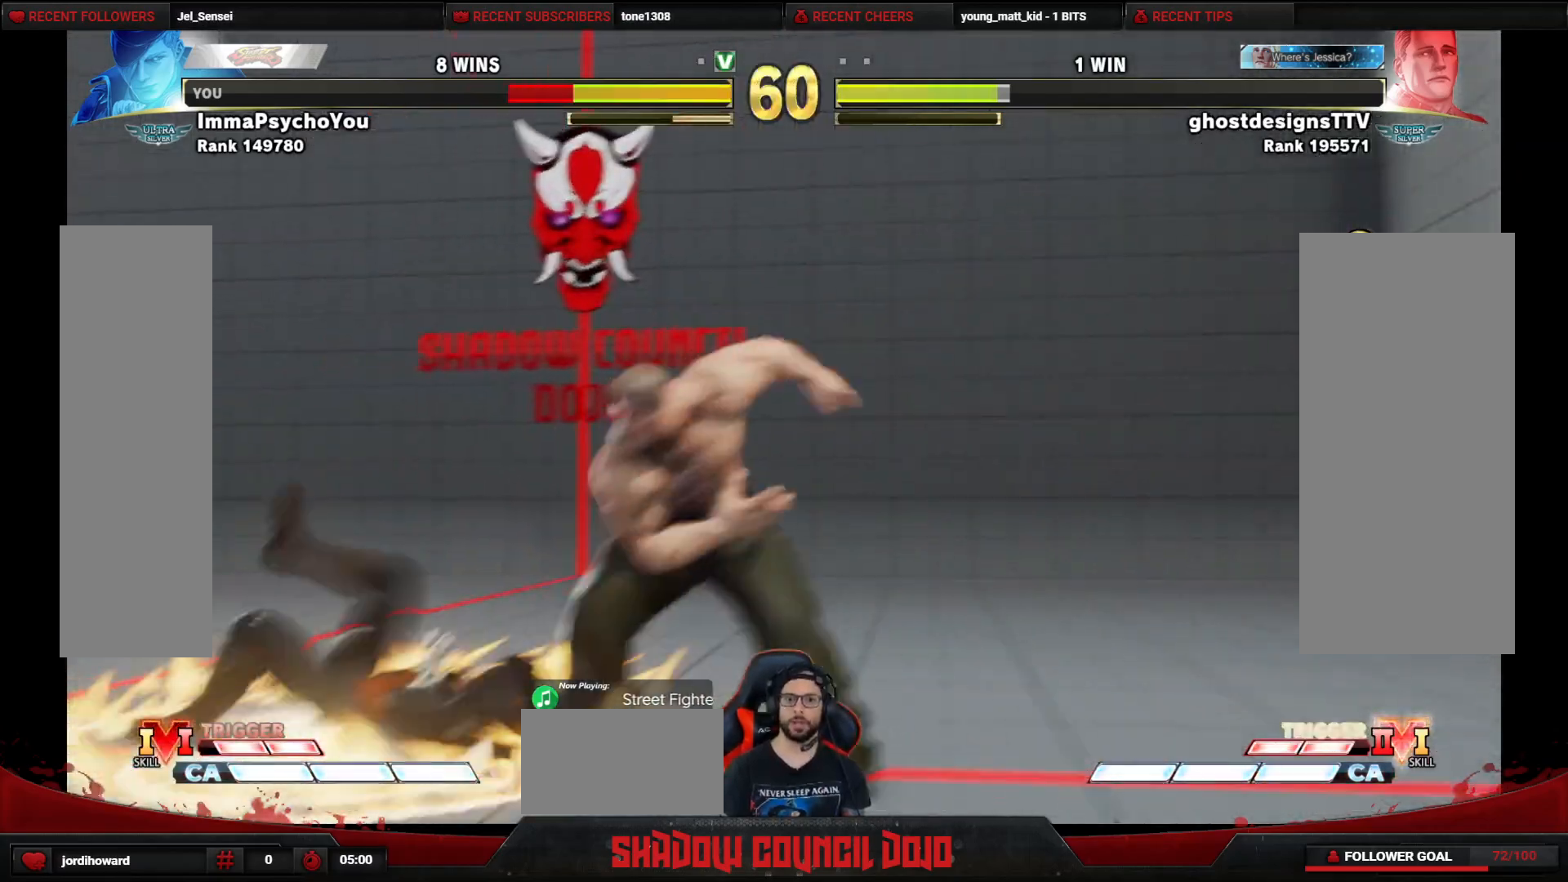
Gameplay with a controller (arcade stick); each line is a JSON object with the inputs held at the frame after it. "events" lists button and stick changes between this image and that frame as [ms after this image, input, new state], when the widget could be followed in between. Not read: L3 LK LP MP R3.
{"buttons": ["DPAD_DOWN", "DPAD_LEFT"], "events": [[67, "DPAD_DOWN", "down"]]}
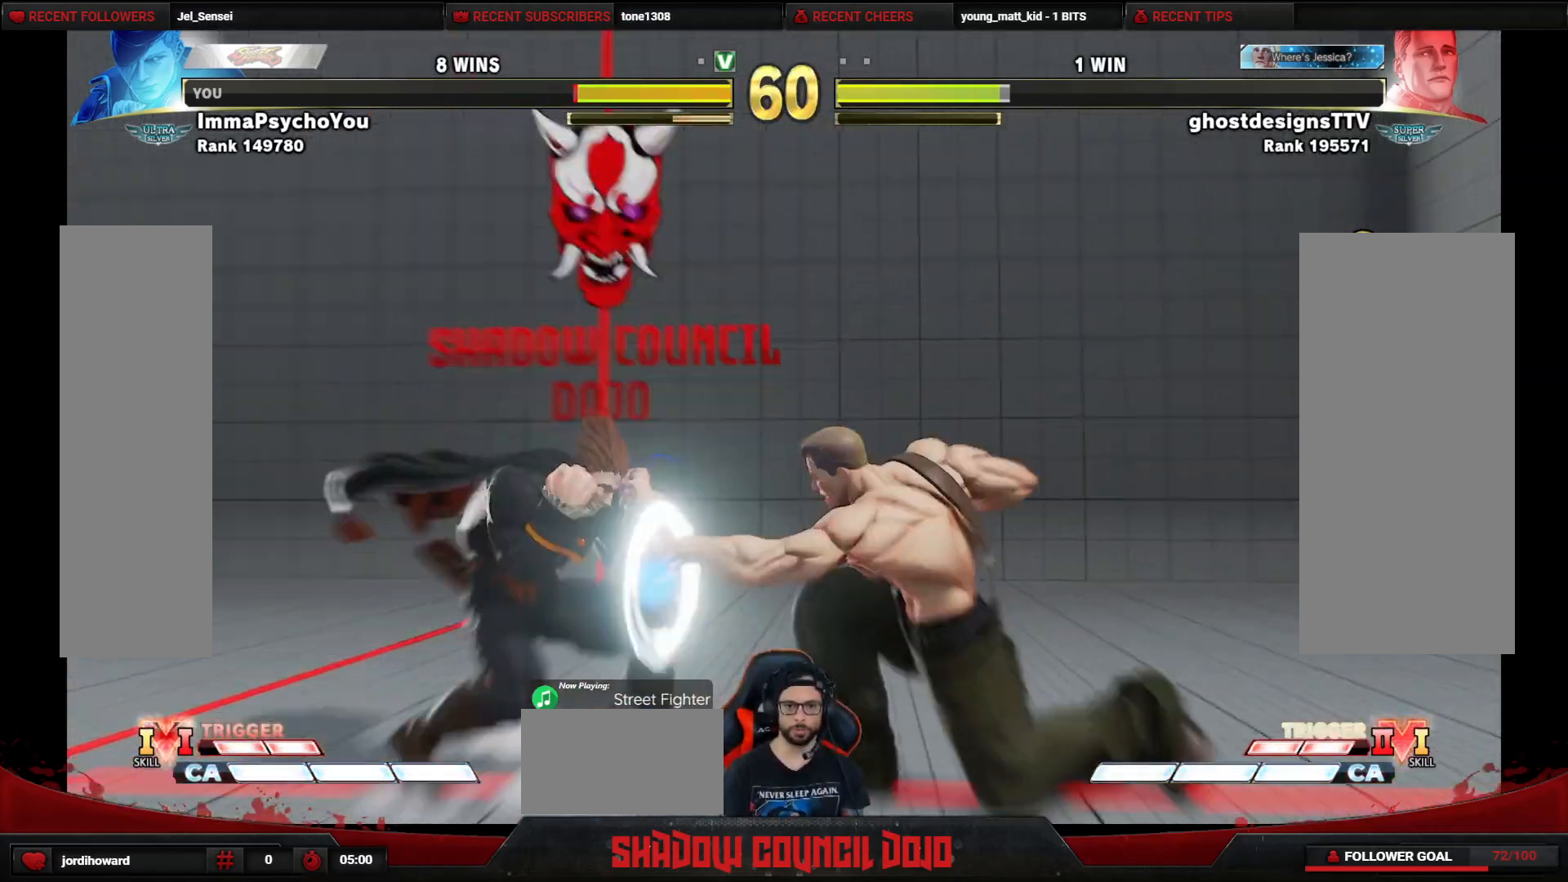
{"buttons": ["DPAD_DOWN", "DPAD_LEFT"], "events": []}
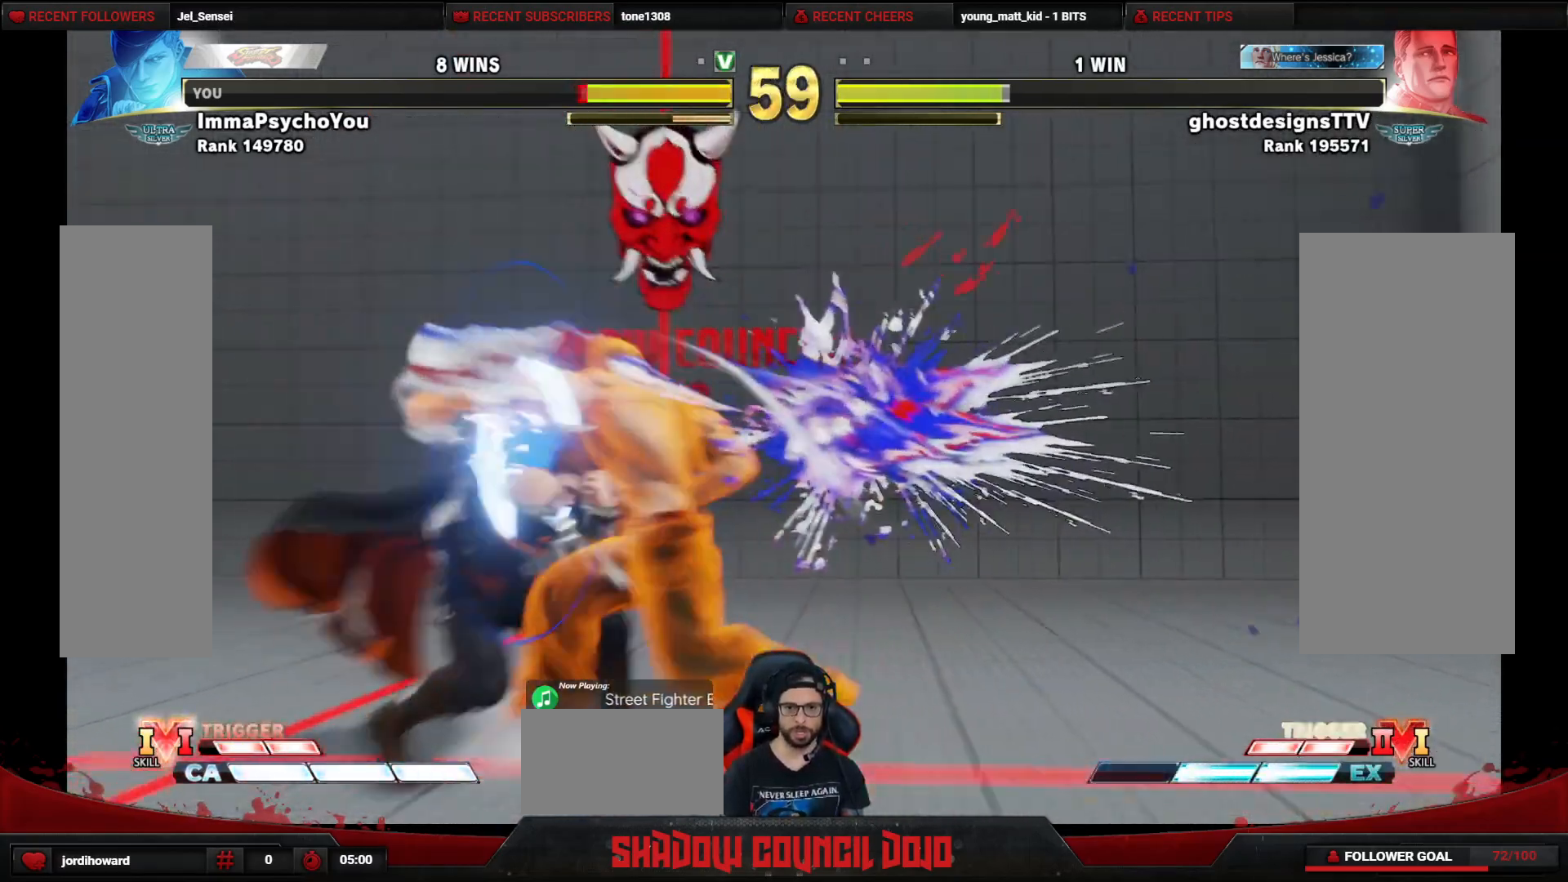
{"buttons": ["DPAD_DOWN", "DPAD_LEFT"], "events": []}
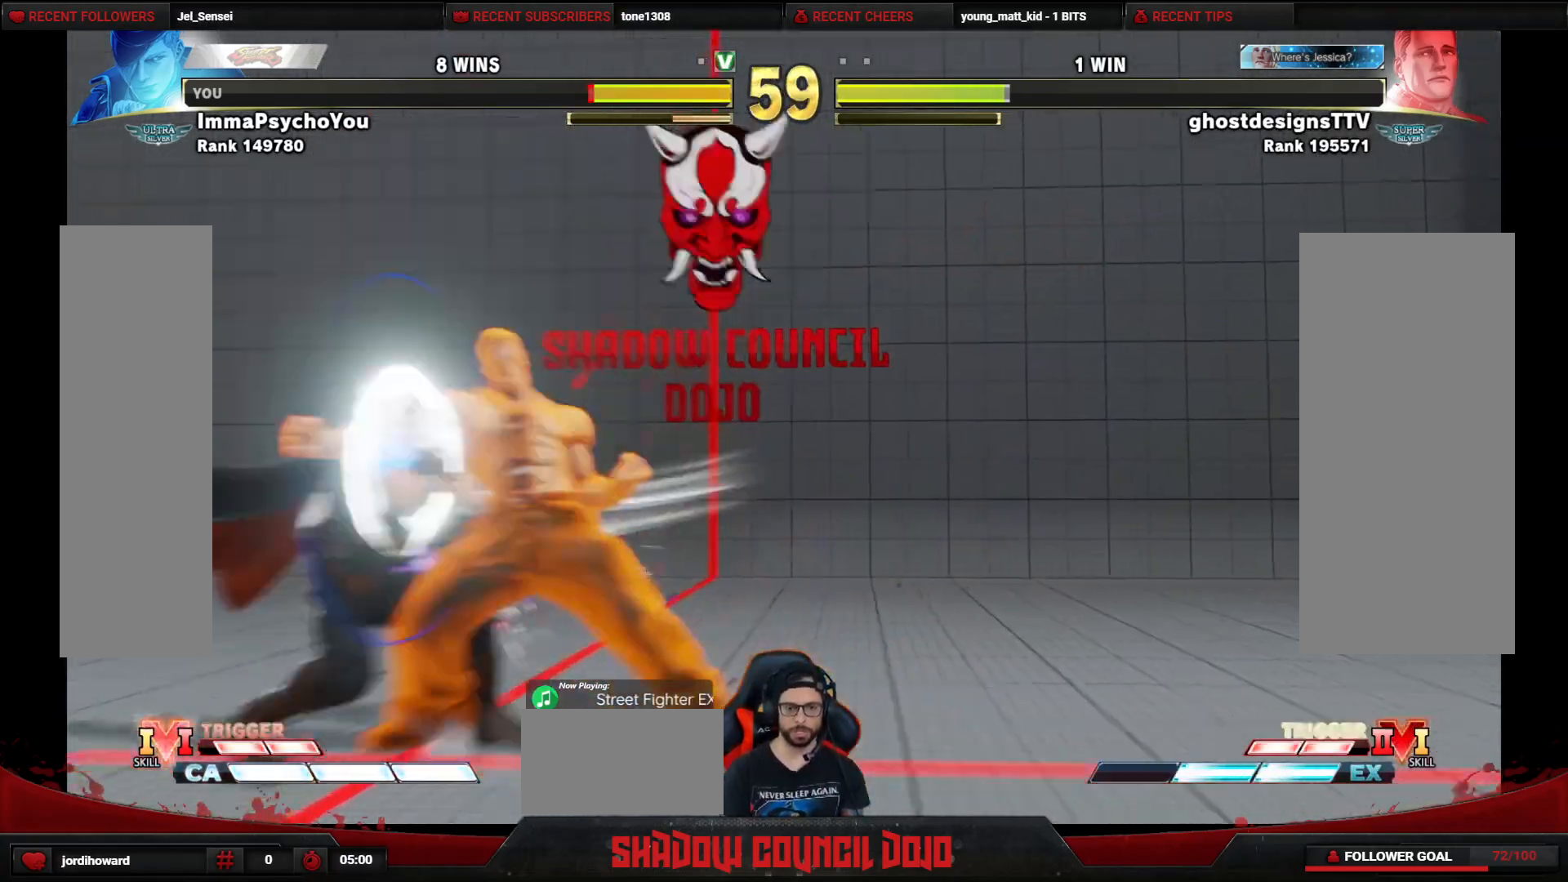
{"buttons": ["DPAD_DOWN", "DPAD_LEFT"], "events": []}
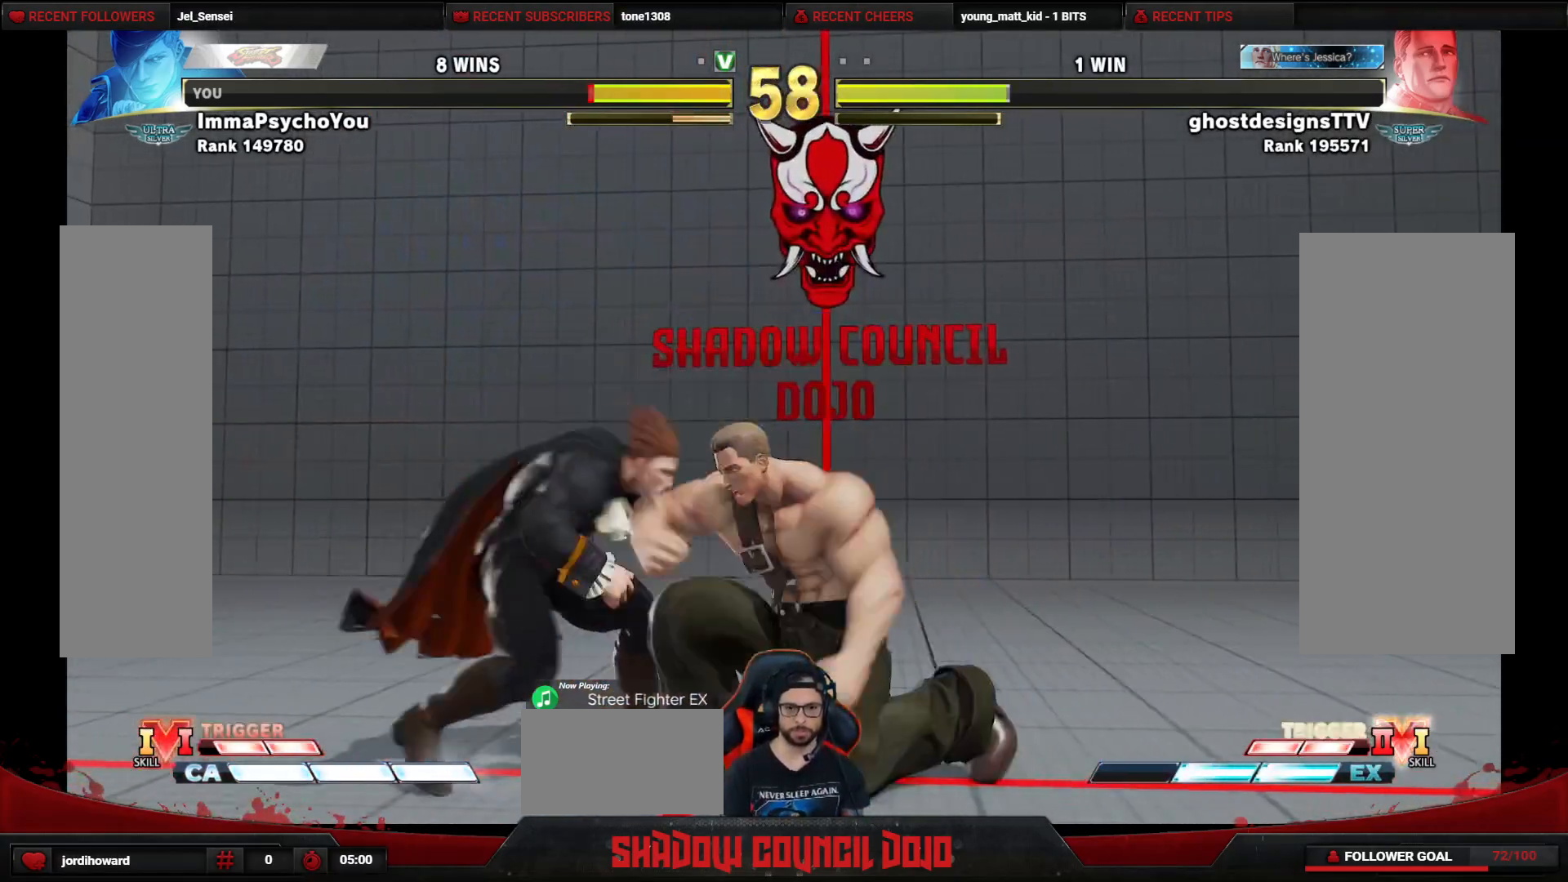
{"buttons": ["DPAD_DOWN", "DPAD_LEFT"], "events": [[183, "CROSS", "down"], [200, "SQUARE", "down"], [217, "CROSS", "up"], [217, "SQUARE", "up"]]}
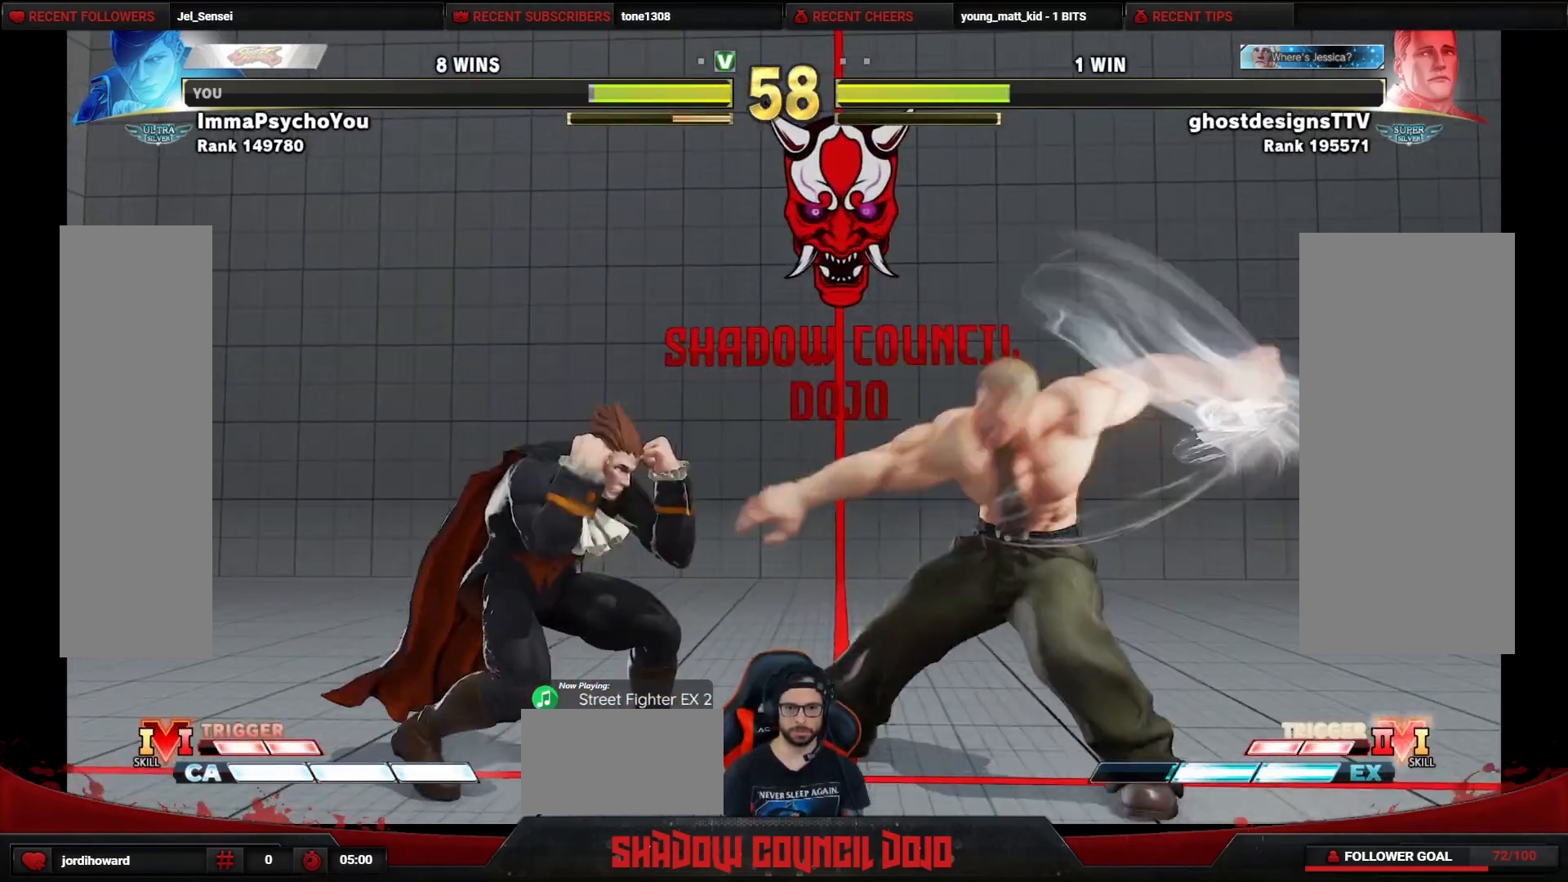
{"buttons": ["DPAD_DOWN", "DPAD_LEFT"], "events": []}
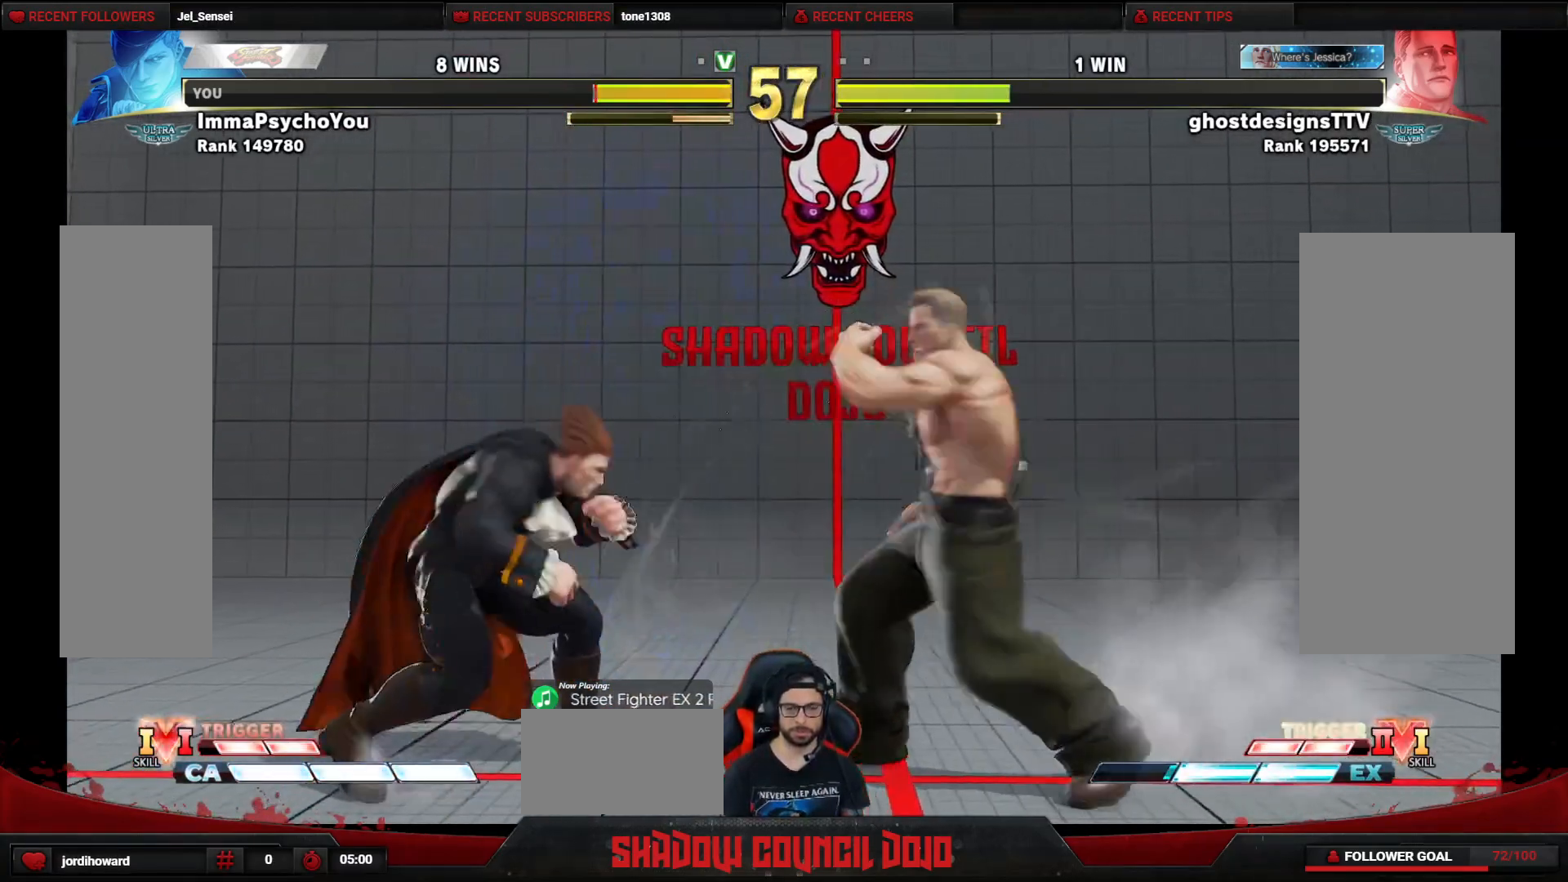
{"buttons": ["DPAD_LEFT"], "events": [[200, "DPAD_DOWN", "up"]]}
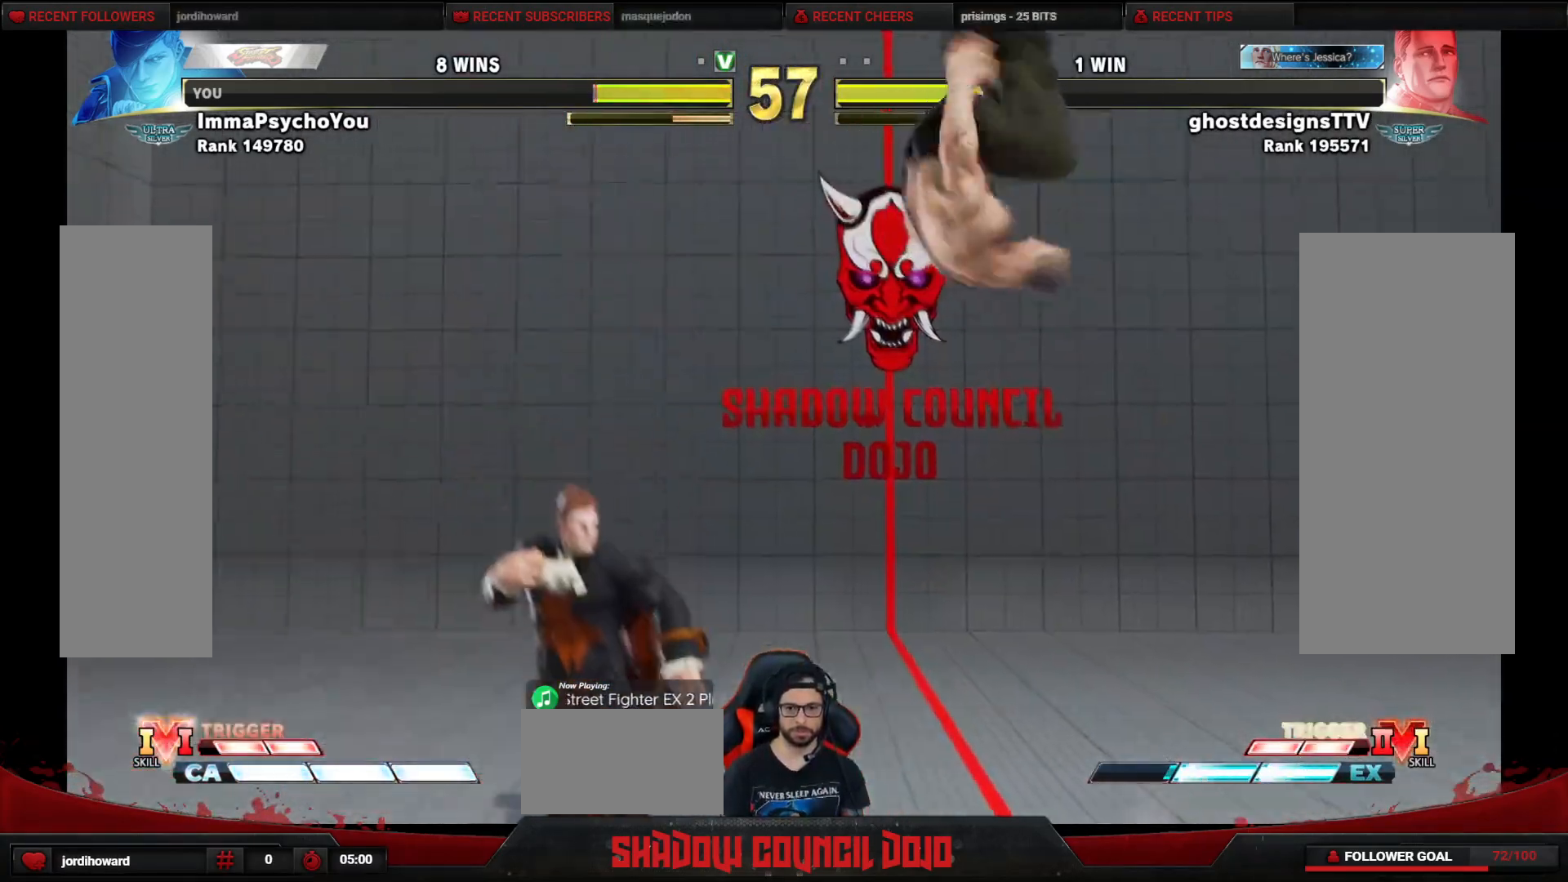
{"buttons": ["DPAD_LEFT"], "events": []}
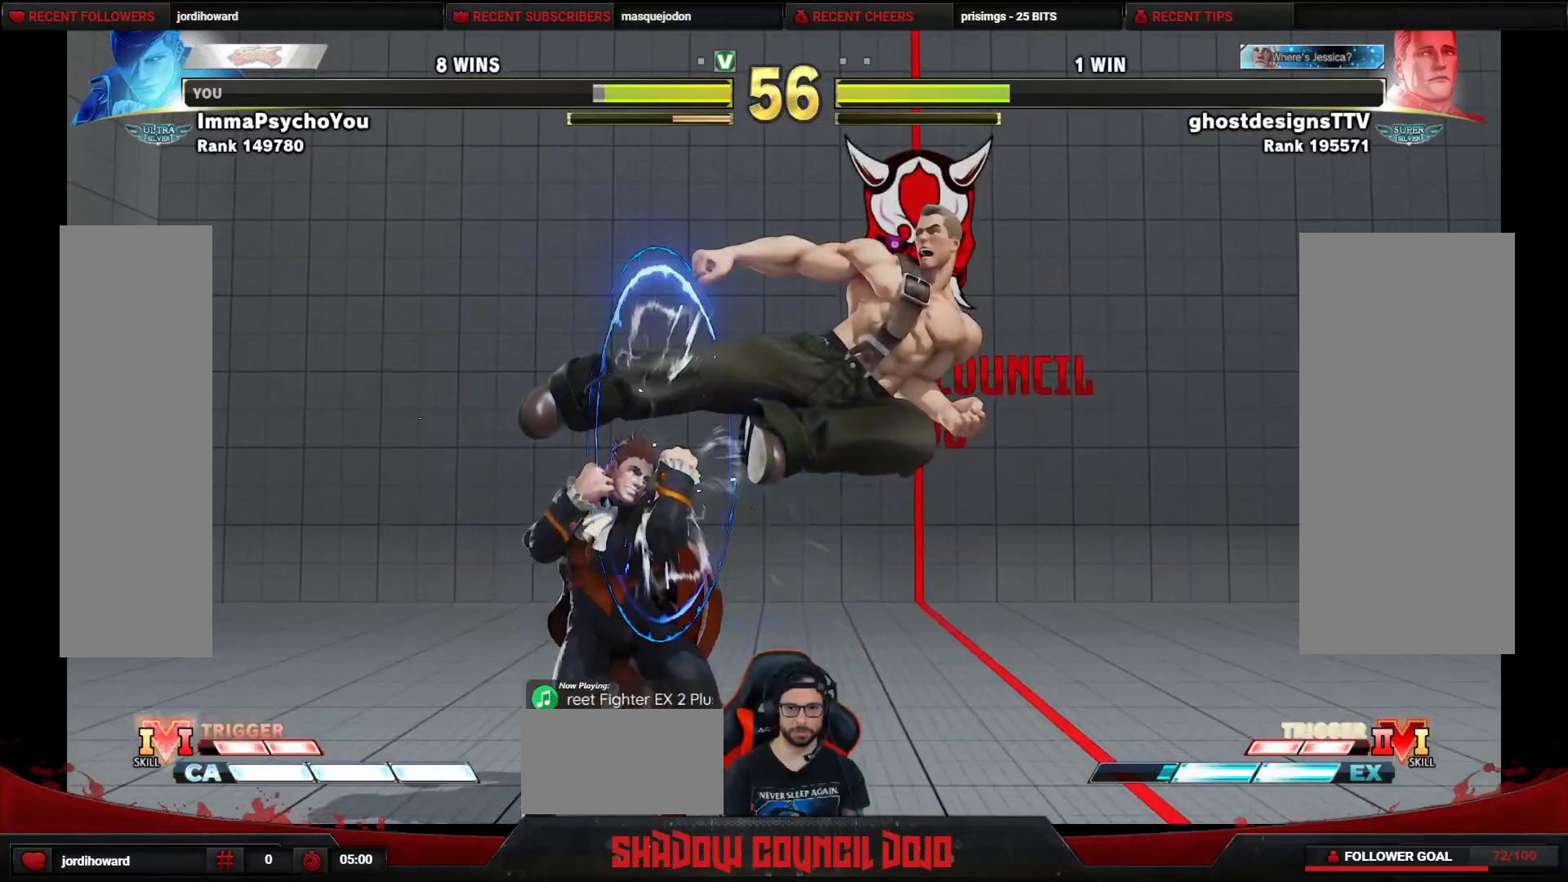
{"buttons": ["DPAD_DOWN", "DPAD_LEFT"], "events": [[33, "DPAD_DOWN", "down"], [317, "CROSS", "down"], [317, "SQUARE", "down"], [333, "CROSS", "up"], [367, "SQUARE", "up"]]}
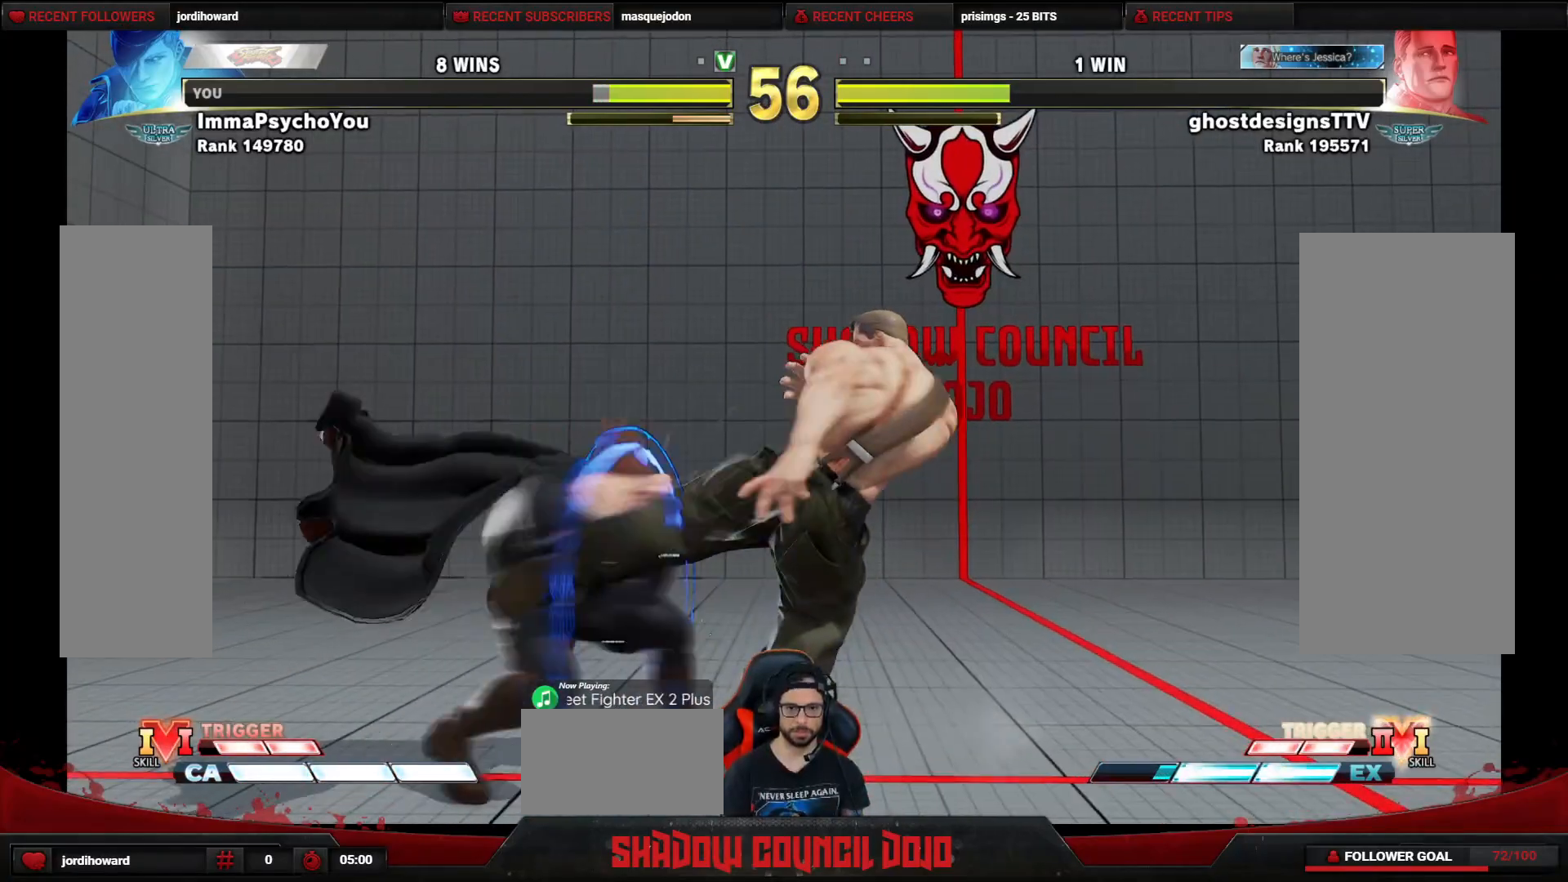
{"buttons": ["CROSS", "SQUARE", "DPAD_DOWN", "DPAD_LEFT"], "events": [[500, "CROSS", "down"], [500, "SQUARE", "down"]]}
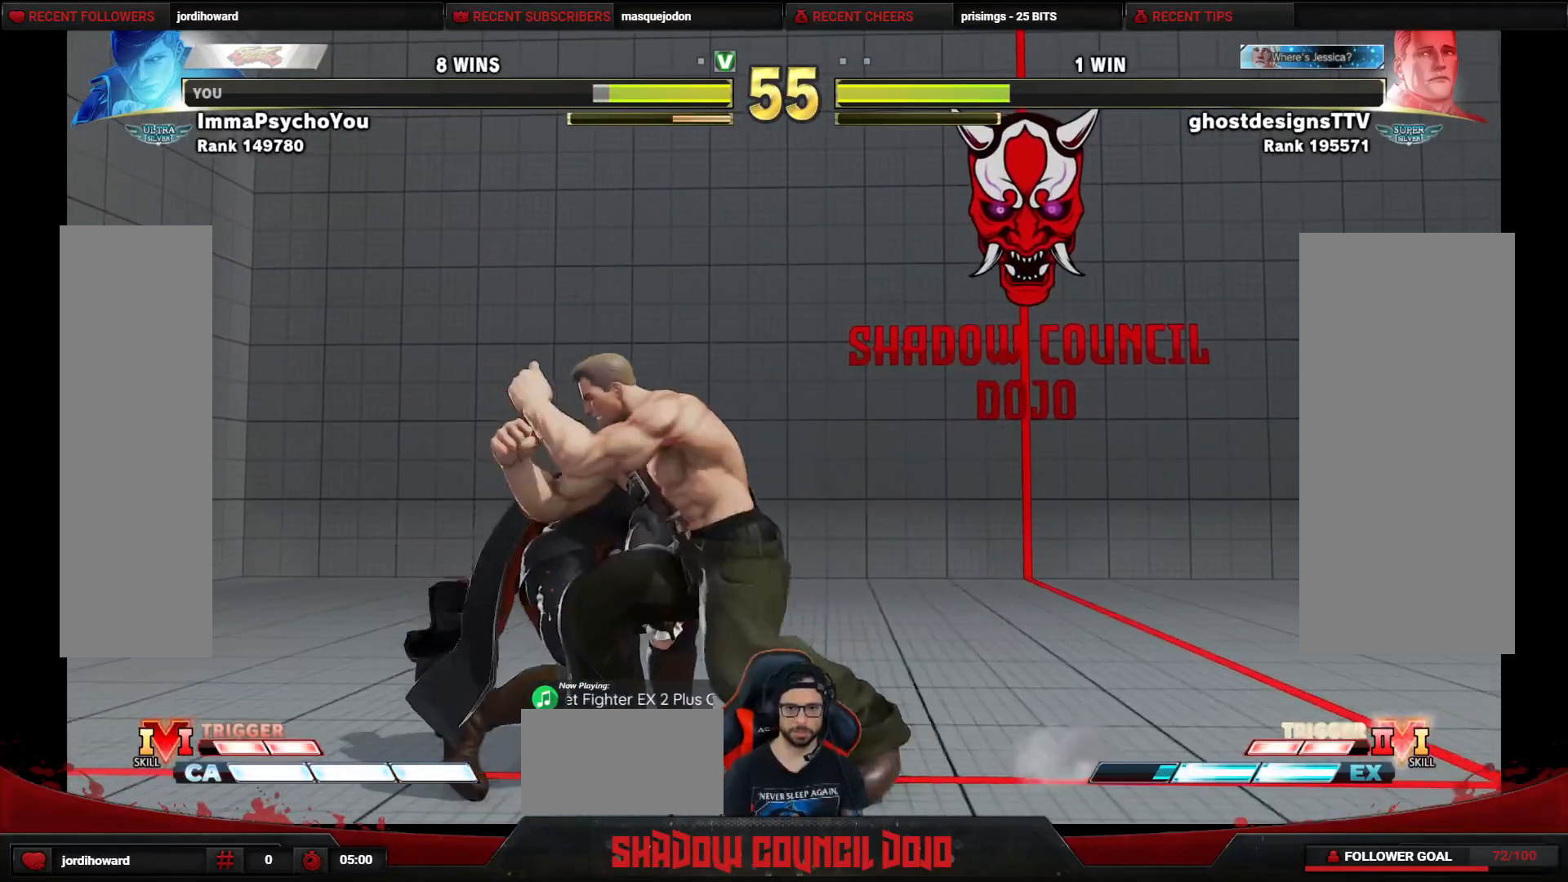
{"buttons": ["DPAD_DOWN", "DPAD_LEFT"], "events": [[67, "SQUARE", "up"], [100, "CROSS", "up"]]}
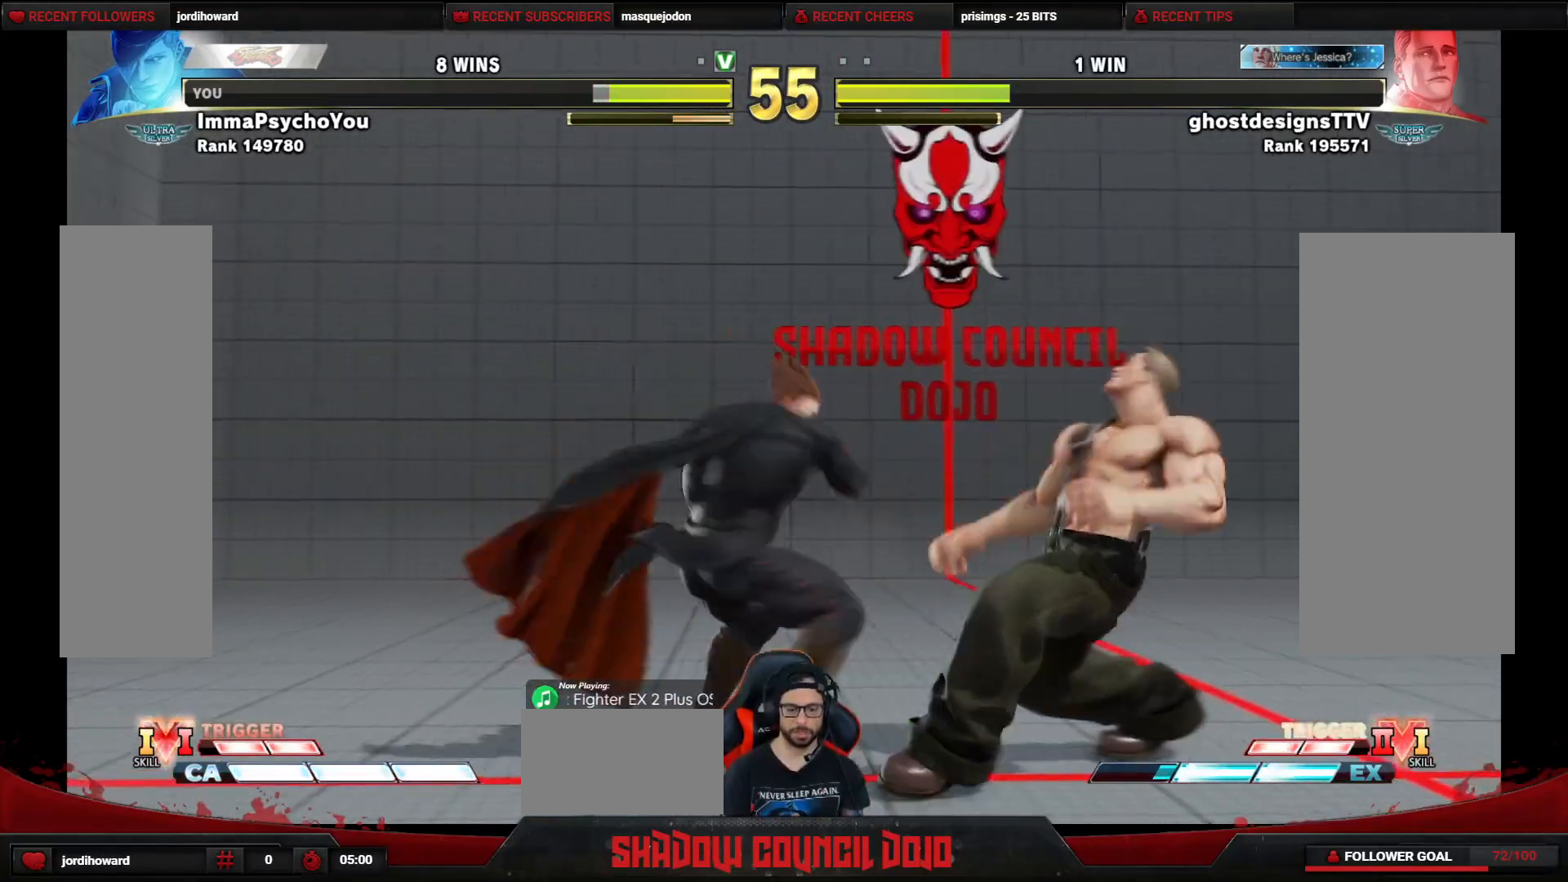
{"buttons": [], "events": [[233, "DPAD_DOWN", "up"], [433, "DPAD_LEFT", "up"]]}
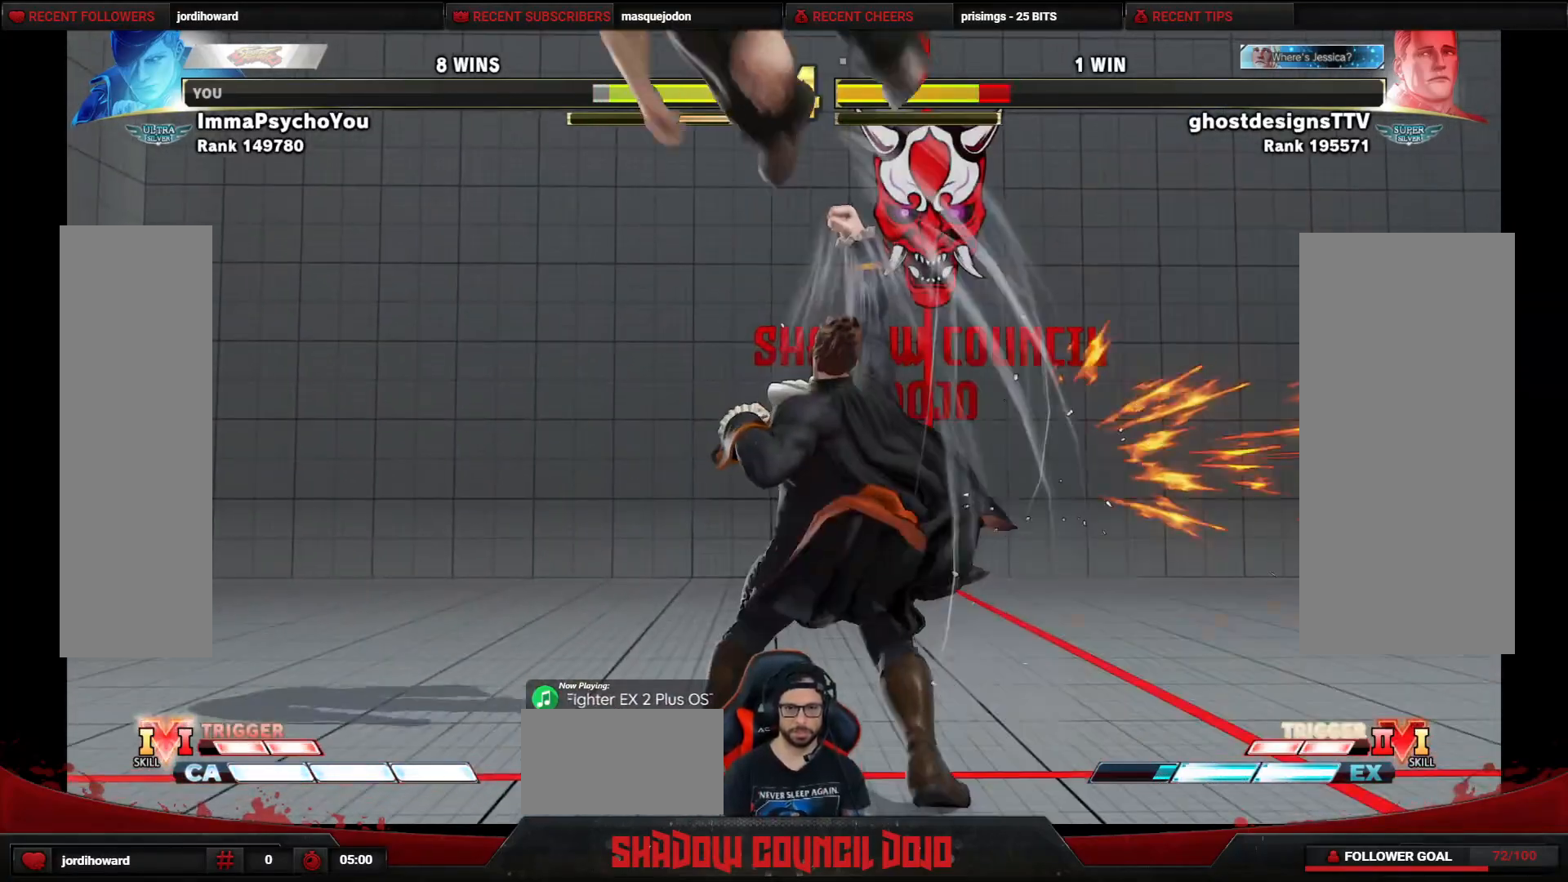
{"buttons": [], "events": []}
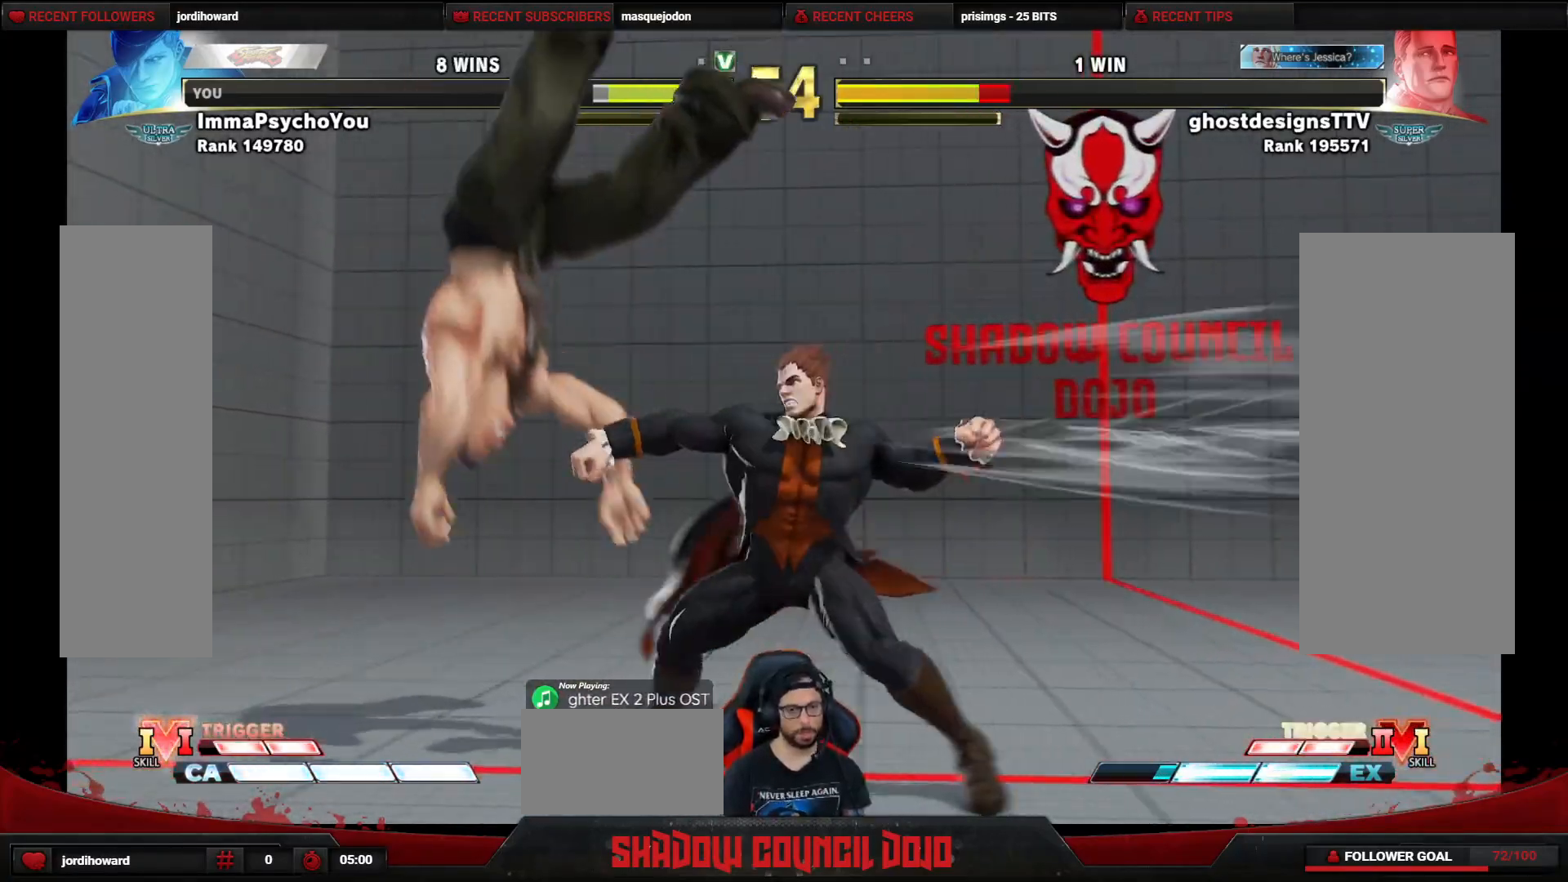
{"buttons": ["DPAD_LEFT"], "events": [[350, "DPAD_LEFT", "down"]]}
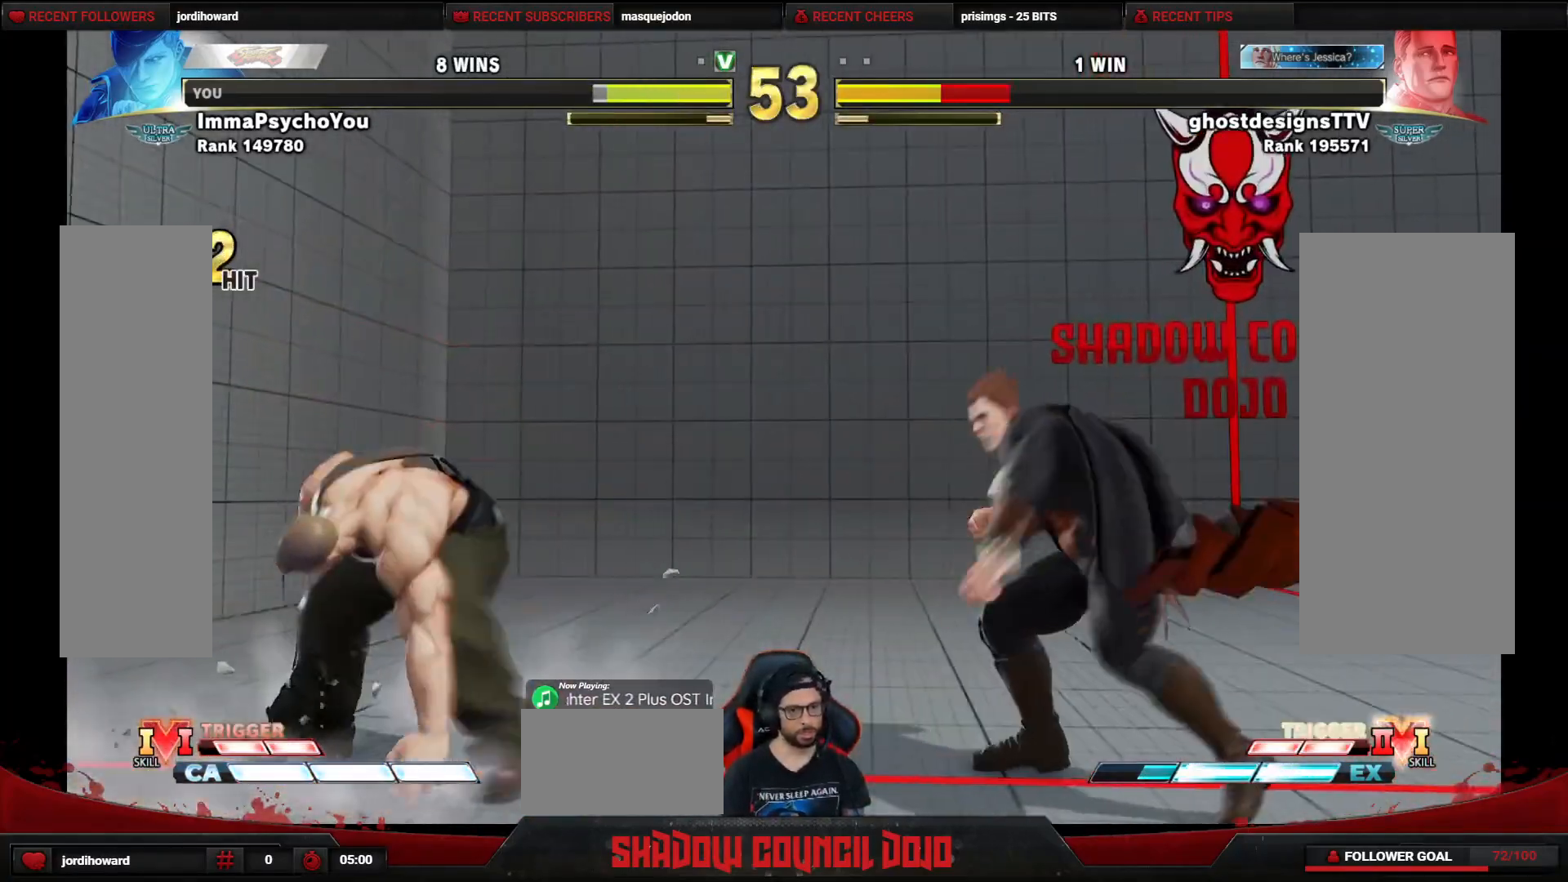
{"buttons": [], "events": [[217, "DPAD_UP", "down"], [383, "DPAD_LEFT", "up"], [417, "DPAD_UP", "up"]]}
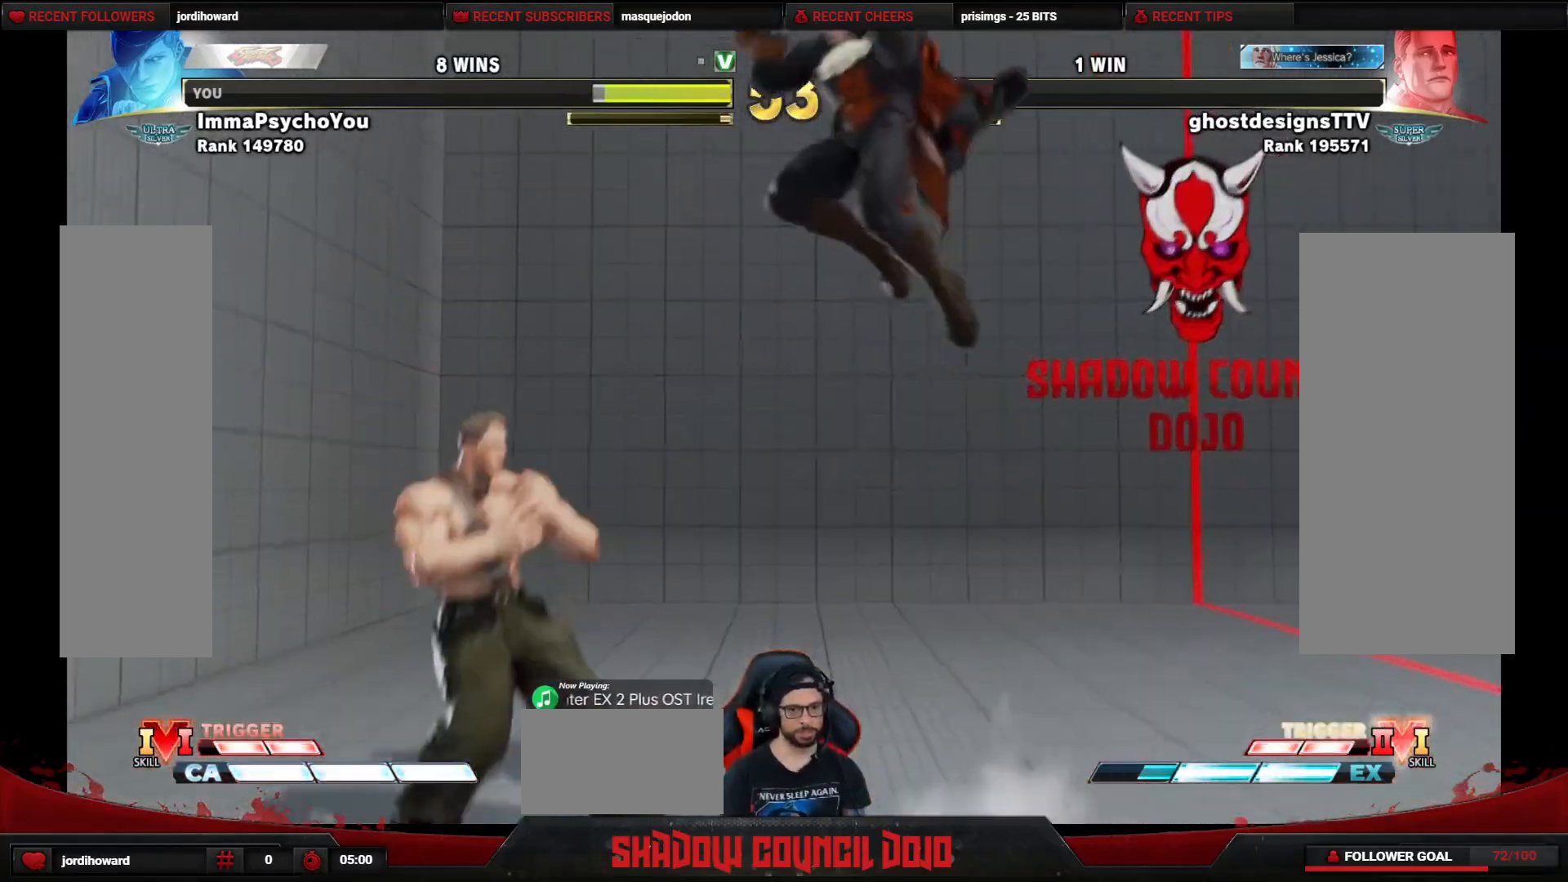
{"buttons": ["DPAD_RIGHT"], "events": [[17, "DPAD_RIGHT", "down"], [217, "CIRCLE", "down"], [300, "CIRCLE", "up"]]}
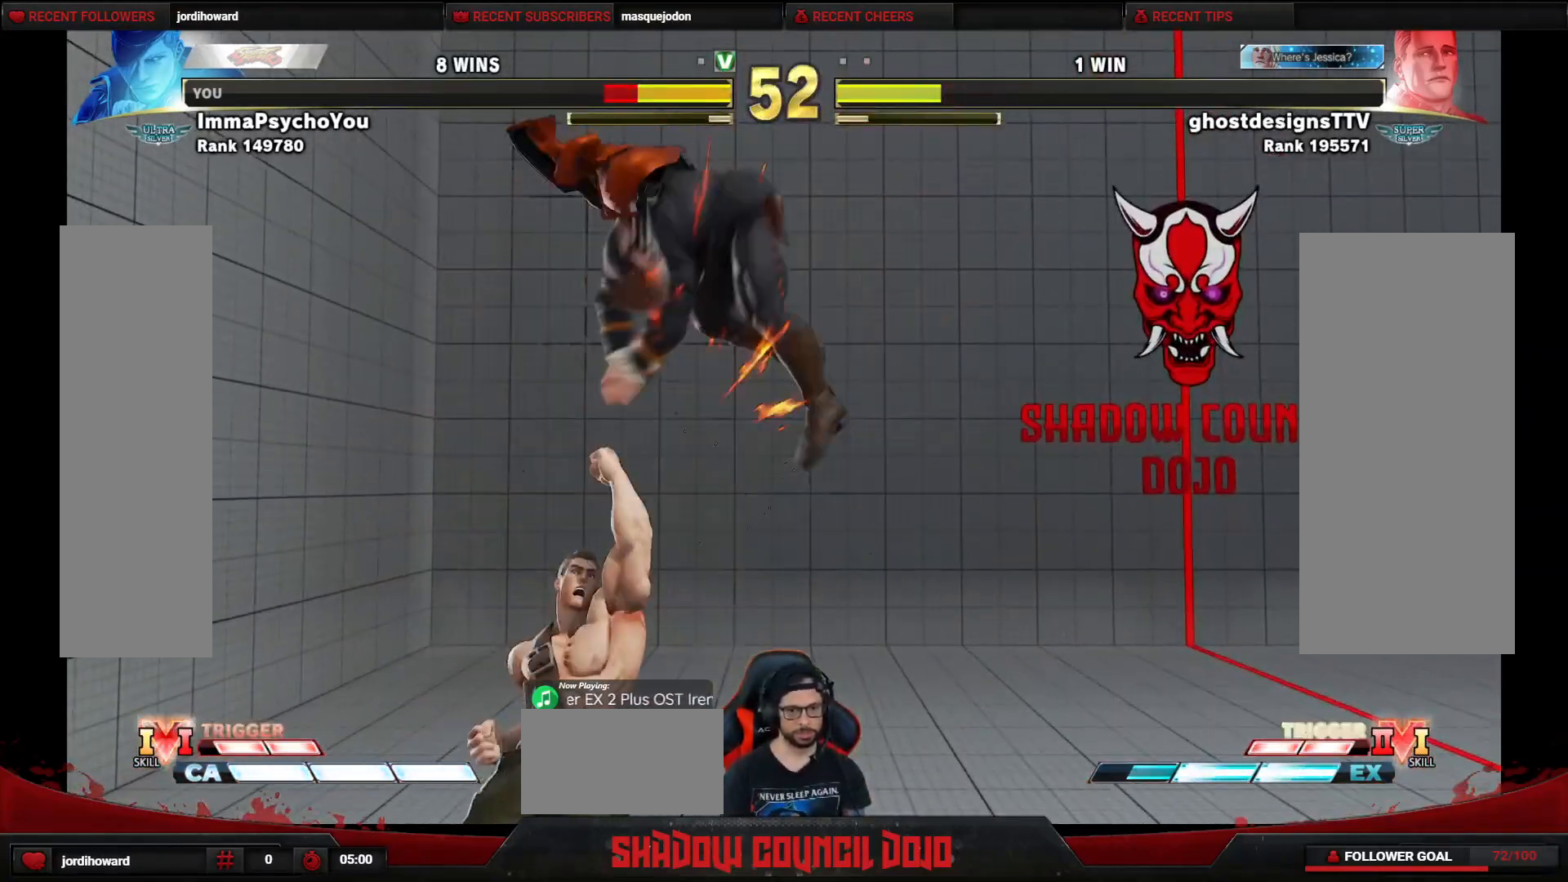
{"buttons": ["DPAD_DOWN", "DPAD_RIGHT"], "events": [[333, "DPAD_DOWN", "down"]]}
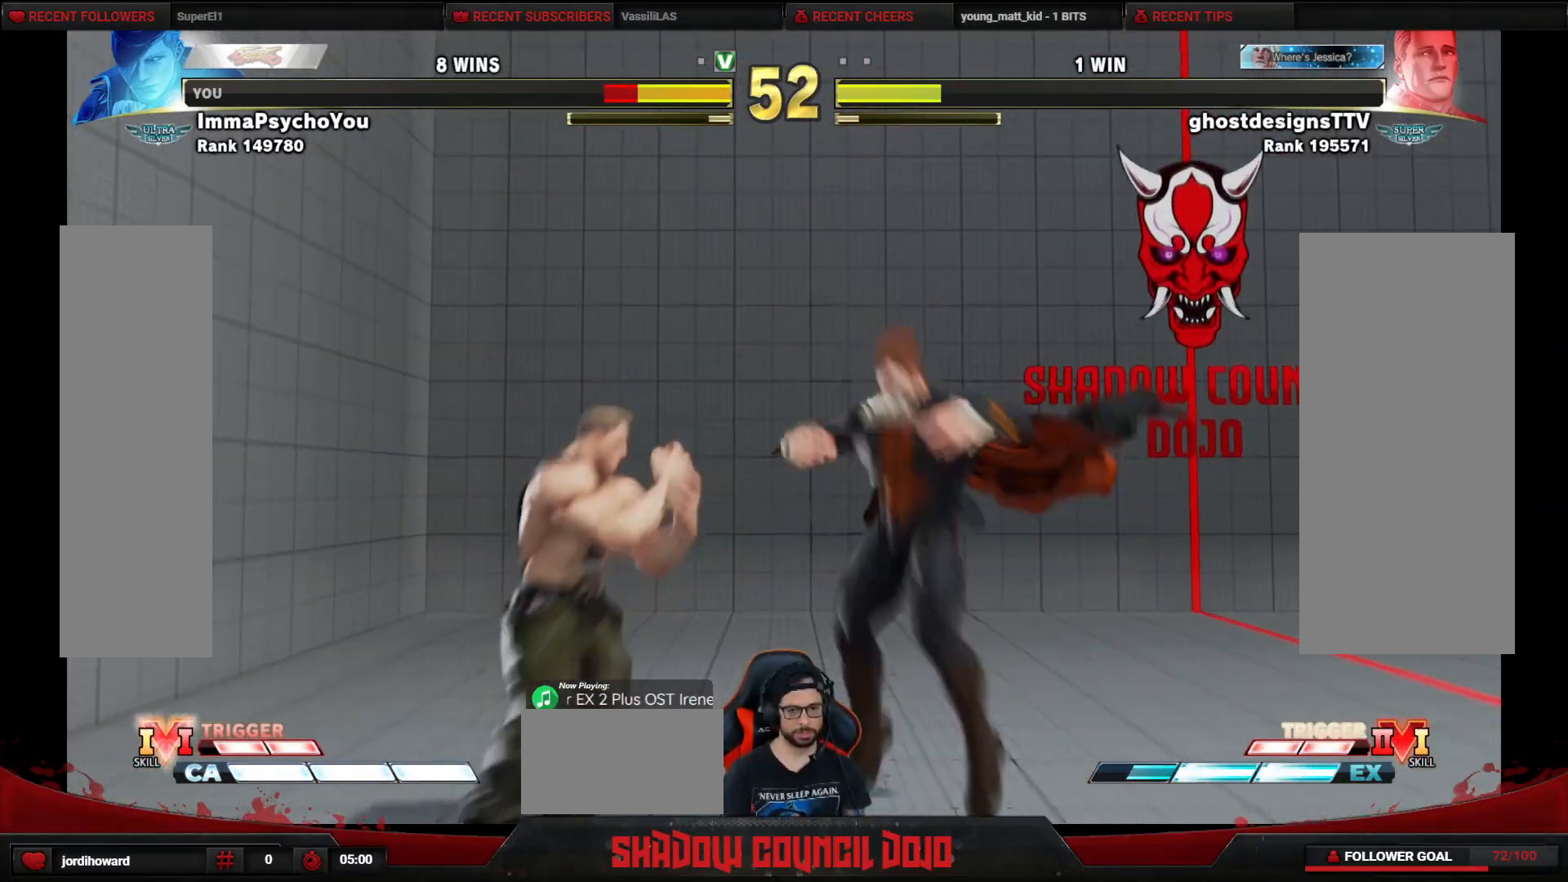
{"buttons": ["DPAD_DOWN", "DPAD_RIGHT"], "events": [[183, "CROSS", "down"], [200, "SQUARE", "down"], [267, "CROSS", "up"], [267, "SQUARE", "up"]]}
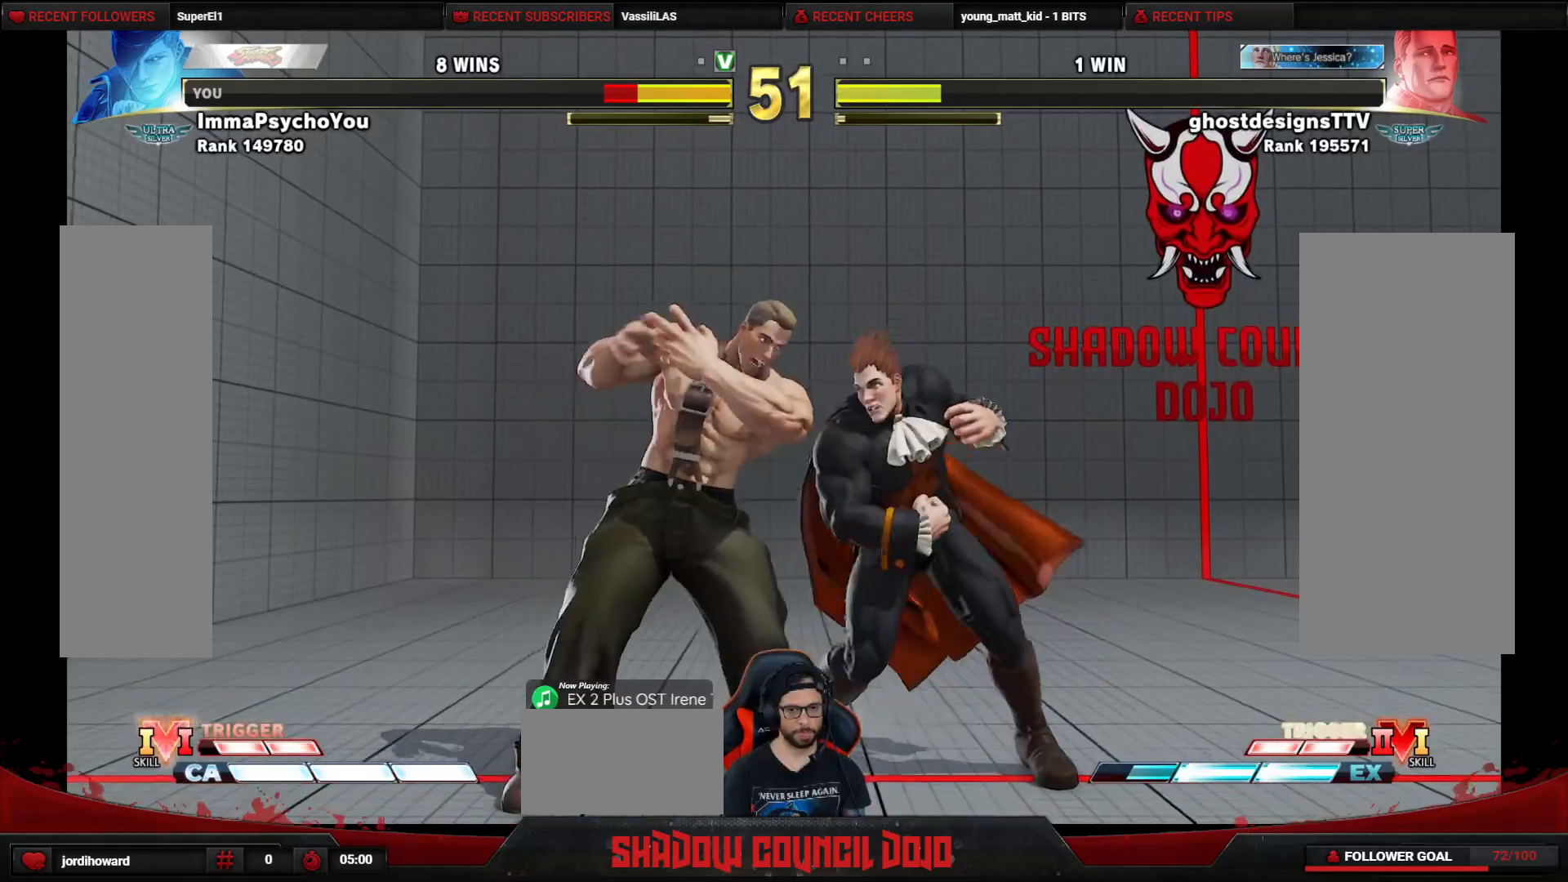
{"buttons": ["CIRCLE", "DPAD_DOWN", "DPAD_RIGHT"], "events": [[217, "SQUARE", "down"], [317, "SQUARE", "up"], [500, "CIRCLE", "down"]]}
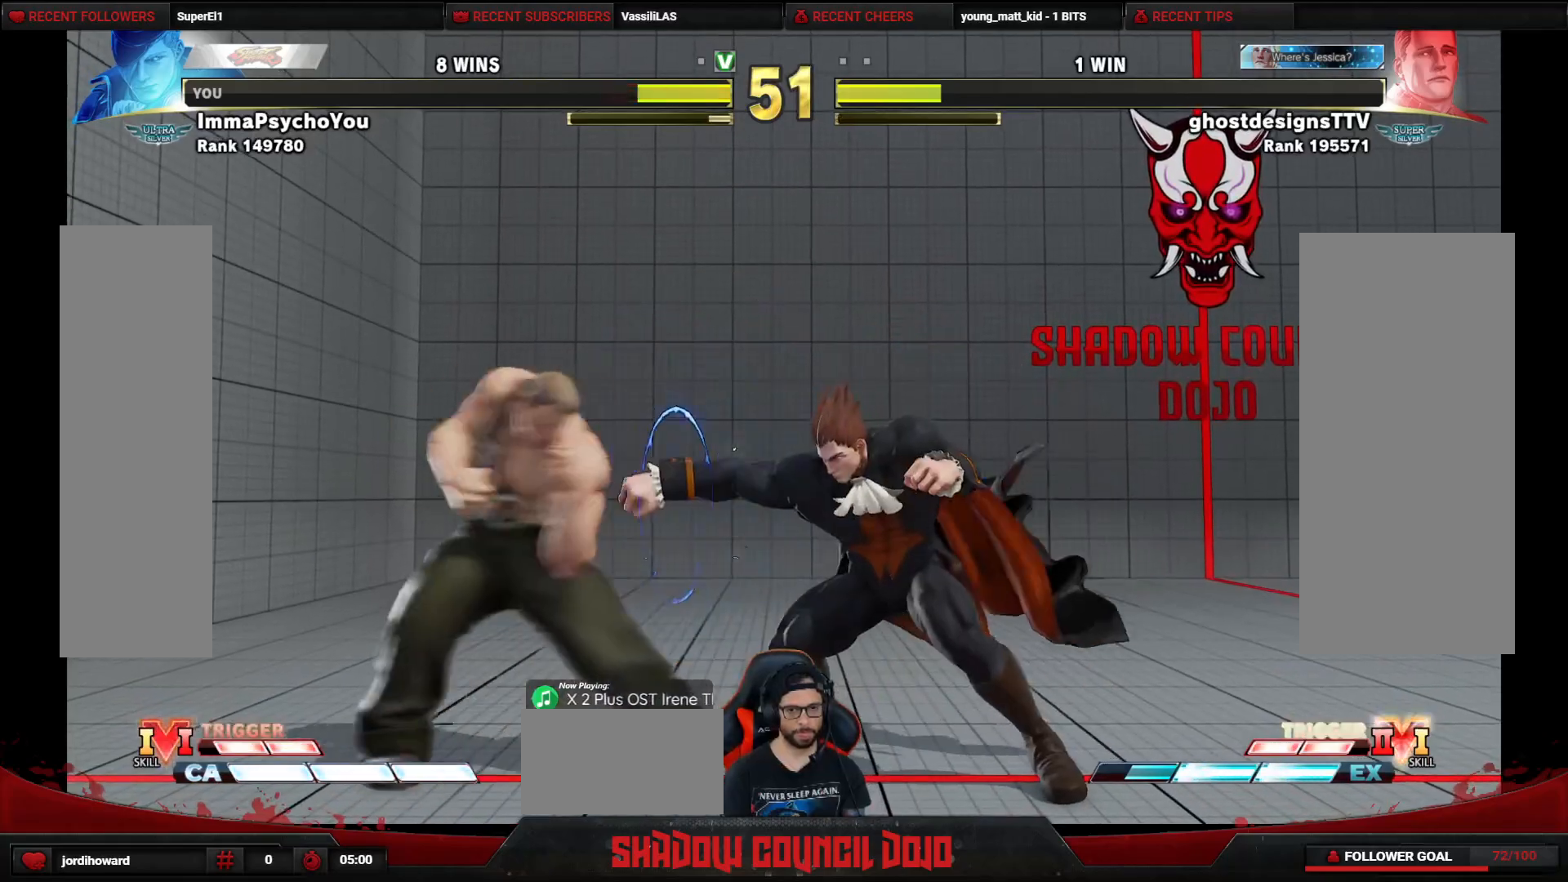
{"buttons": ["DPAD_RIGHT"], "events": [[67, "CIRCLE", "up"], [150, "CIRCLE", "down"], [217, "CIRCLE", "up"], [433, "DPAD_DOWN", "up"]]}
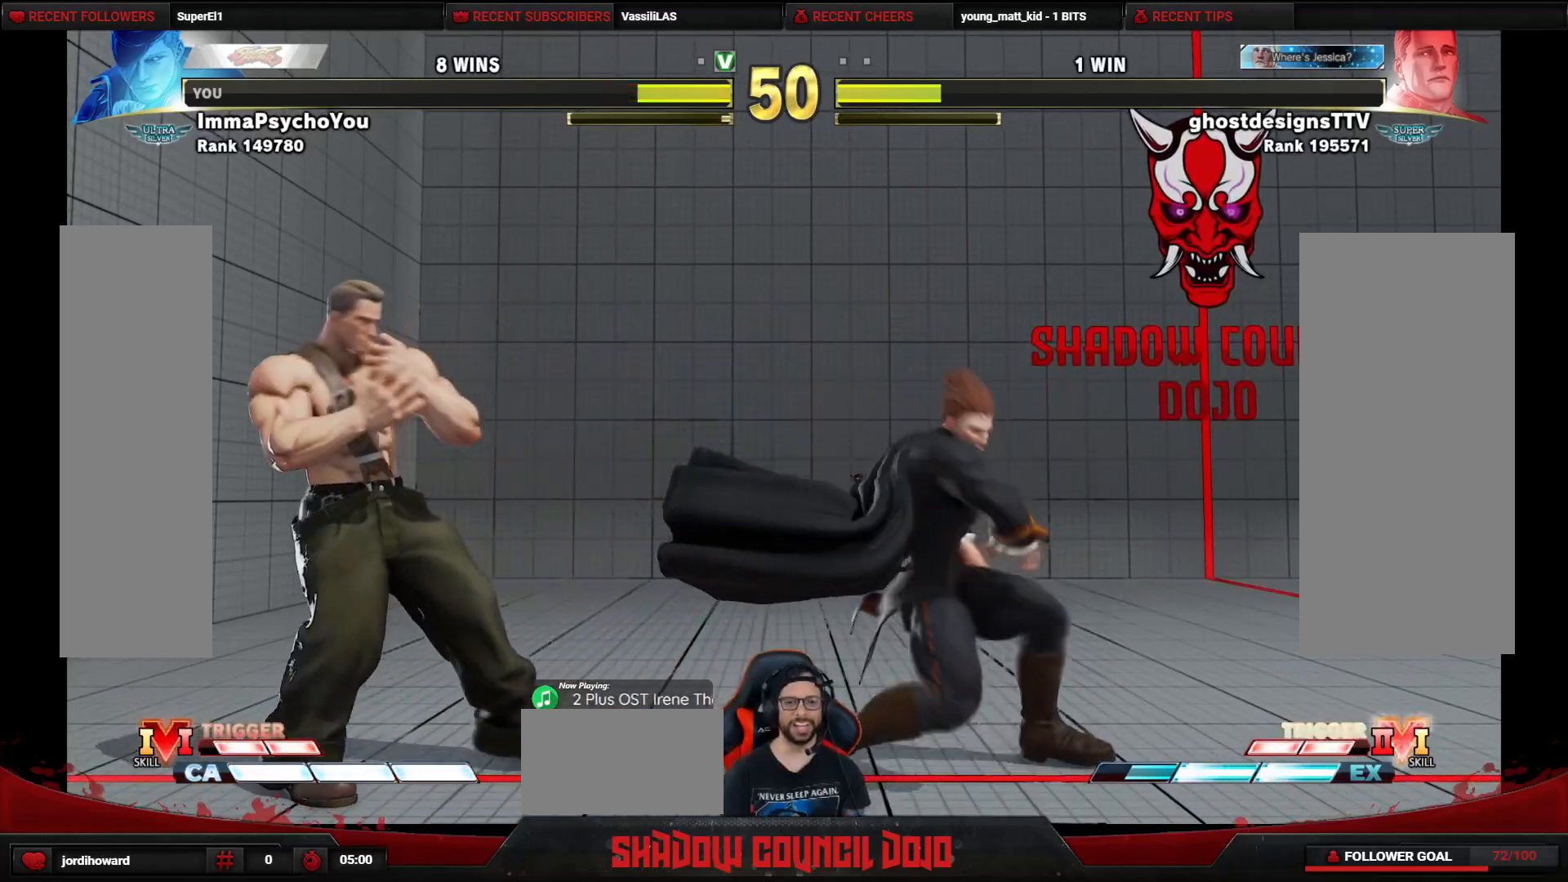
{"buttons": ["R1", "DPAD_LEFT"], "events": [[267, "DPAD_RIGHT", "up"], [300, "DPAD_LEFT", "down"], [300, "R1", "down"]]}
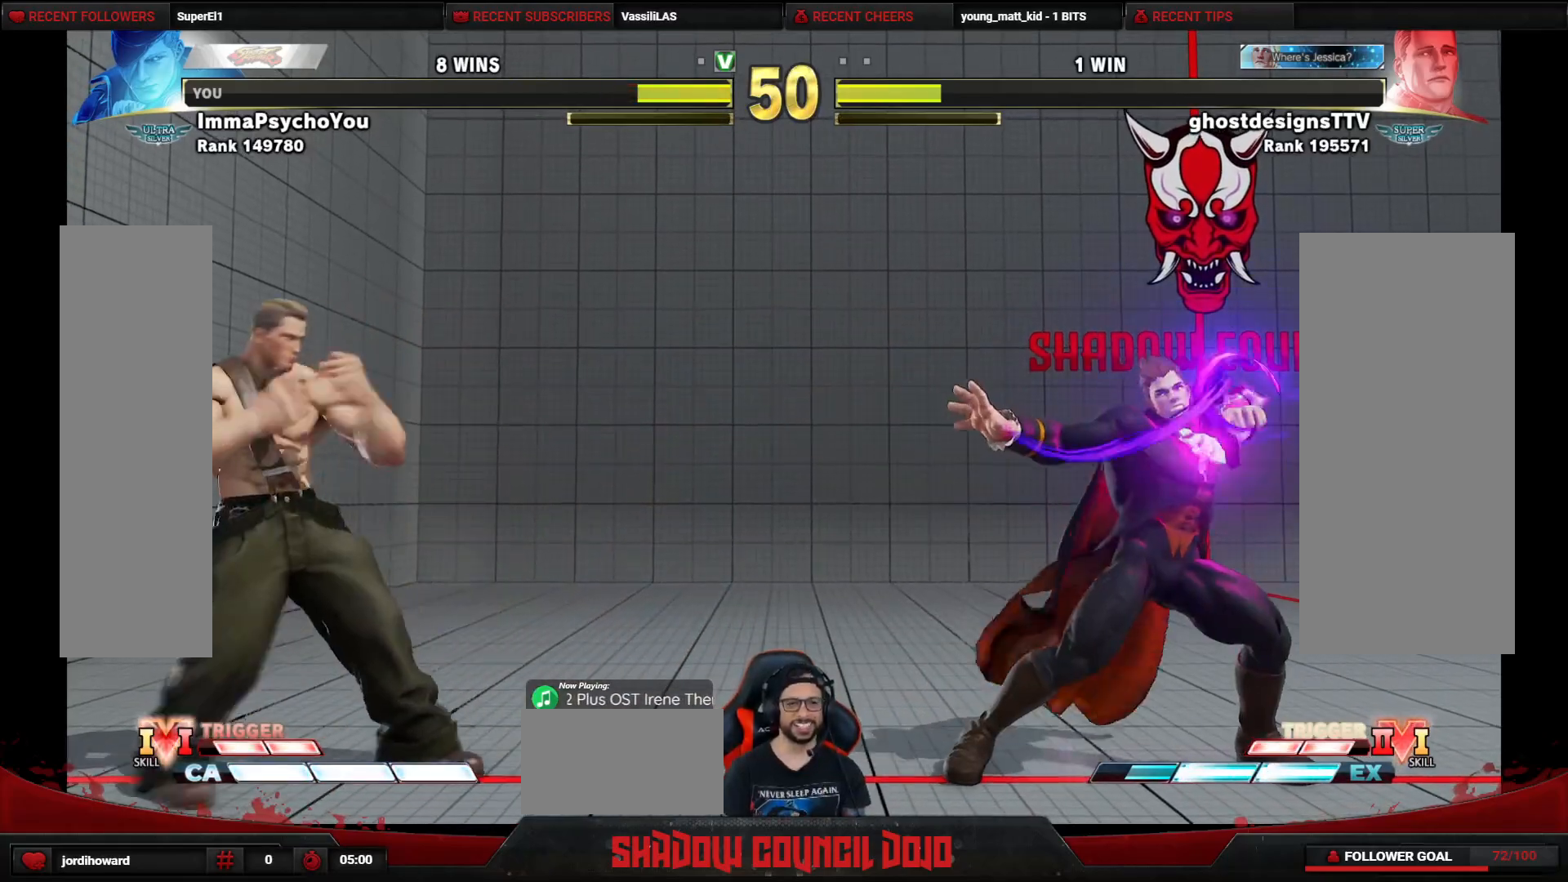
{"buttons": ["R1", "DPAD_LEFT"], "events": []}
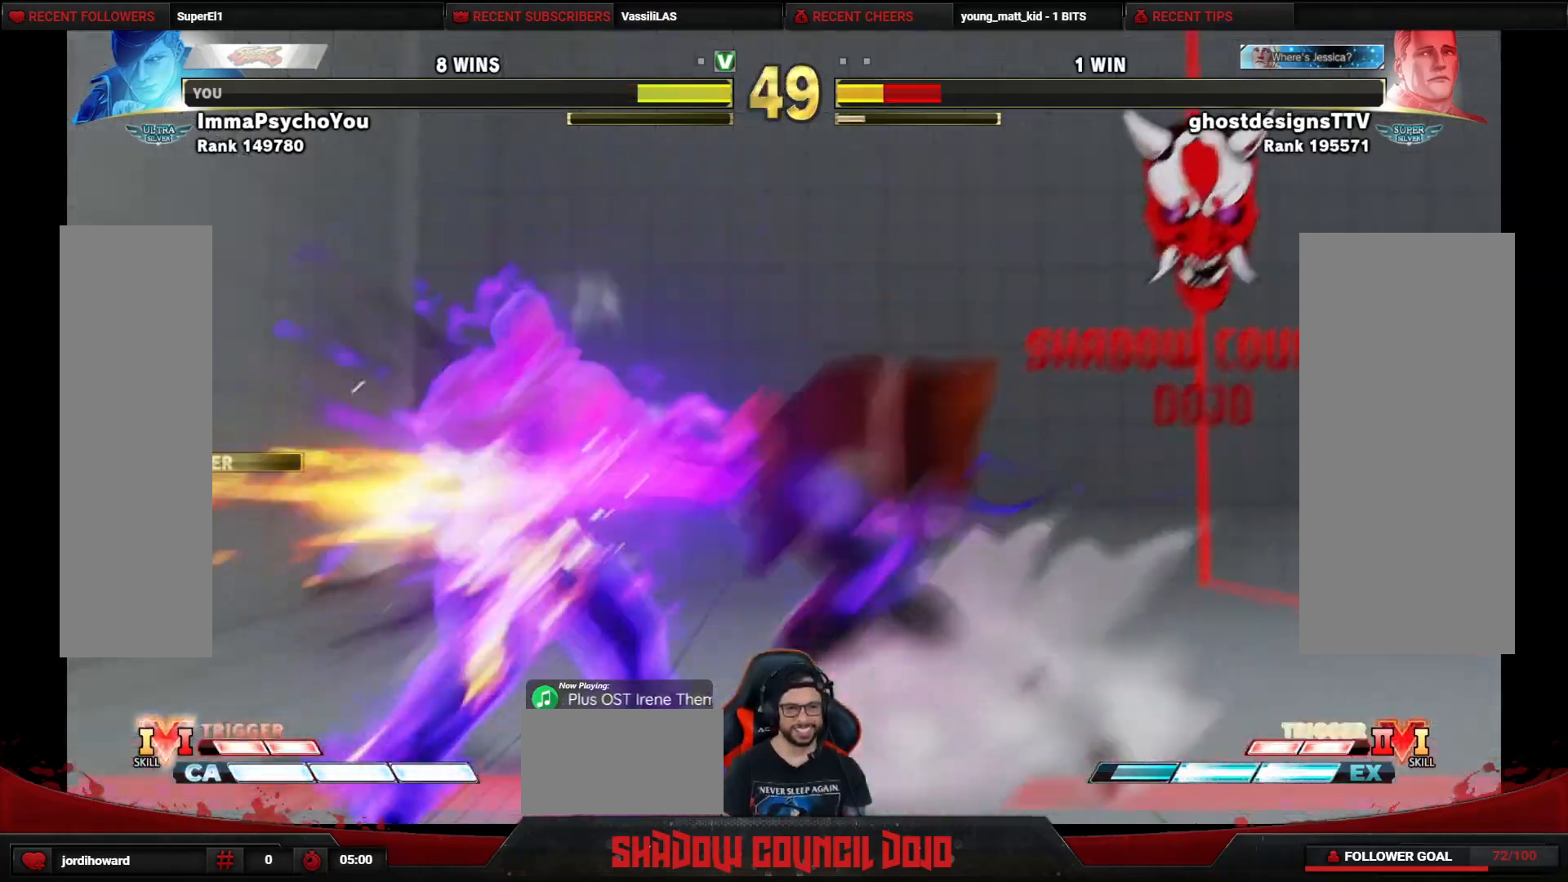
{"buttons": [], "events": [[133, "R1", "up"], [217, "DPAD_LEFT", "up"]]}
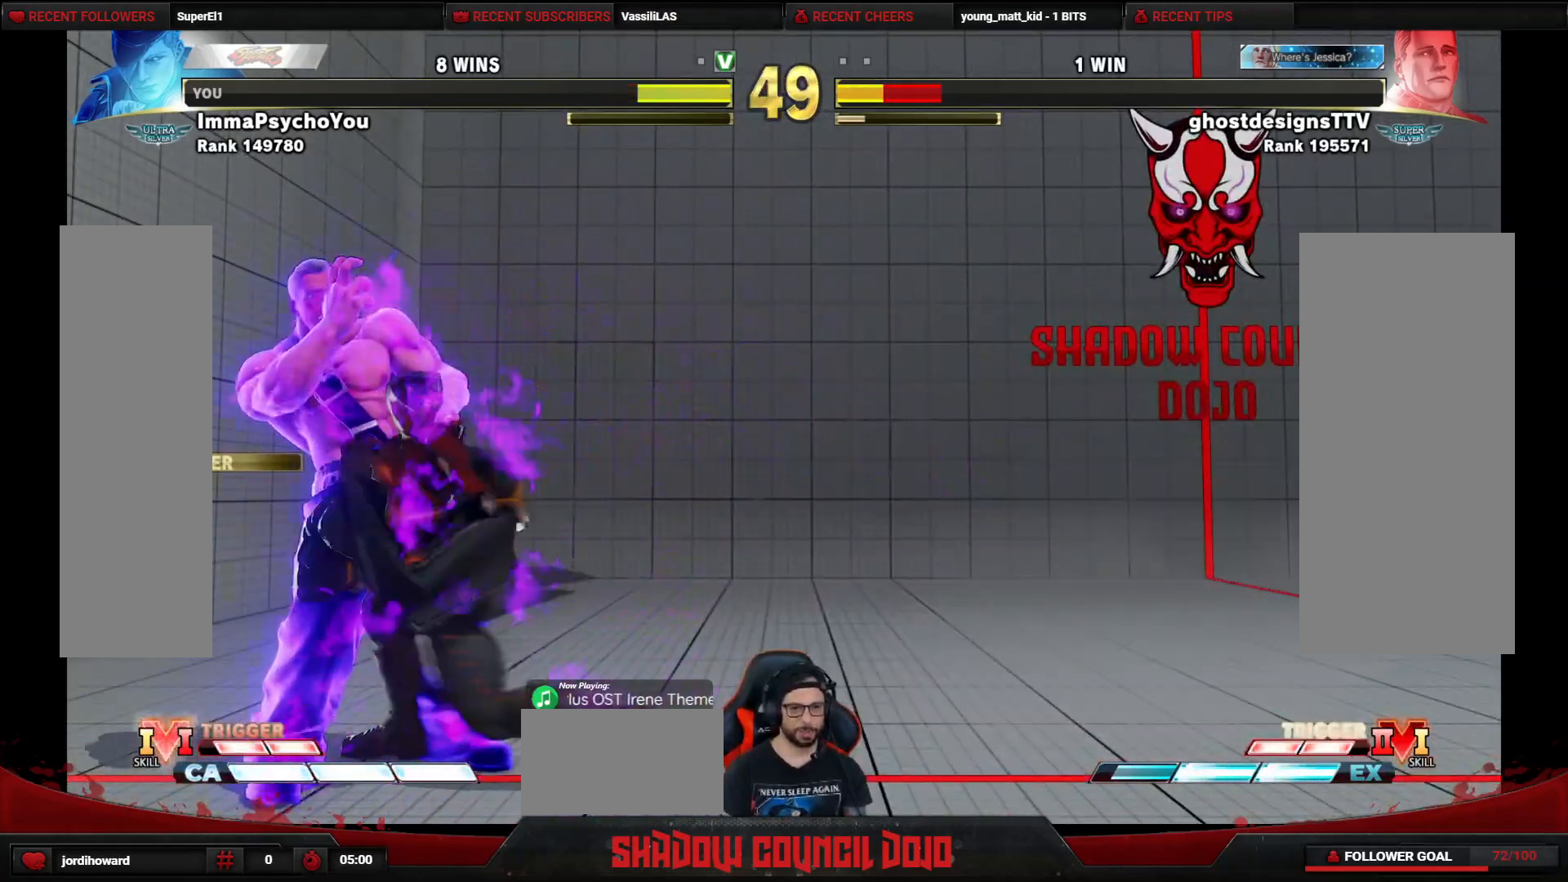
{"buttons": ["DPAD_DOWN", "DPAD_LEFT"], "events": [[367, "TRIANGLE", "down"], [467, "DPAD_DOWN", "down"], [467, "DPAD_LEFT", "down"], [467, "TRIANGLE", "up"]]}
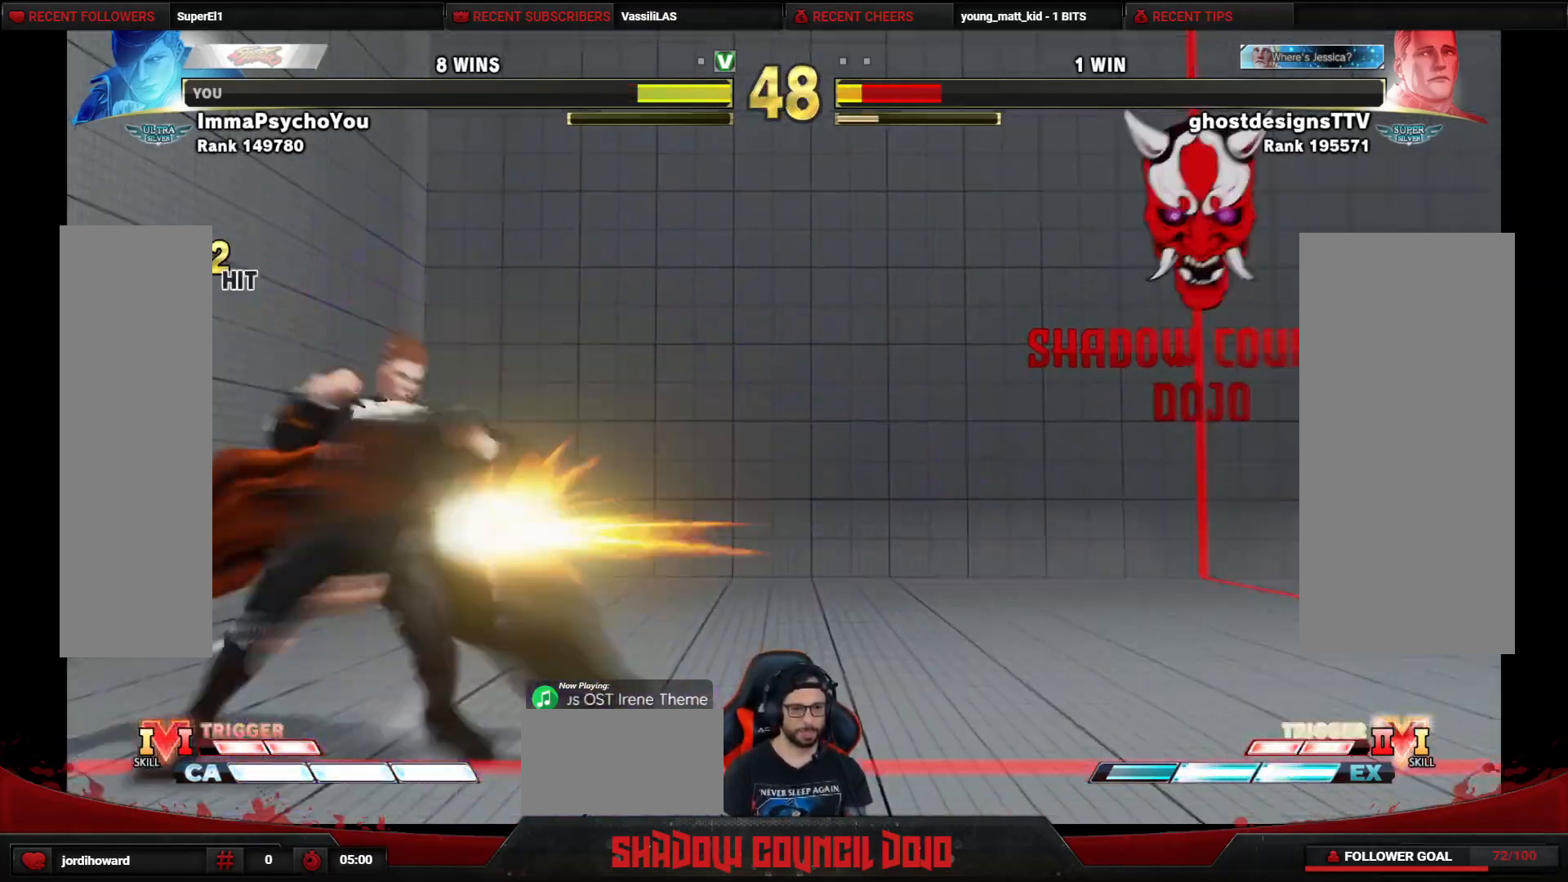
{"buttons": ["R1", "DPAD_DOWN", "DPAD_LEFT"], "events": [[450, "R1", "down"]]}
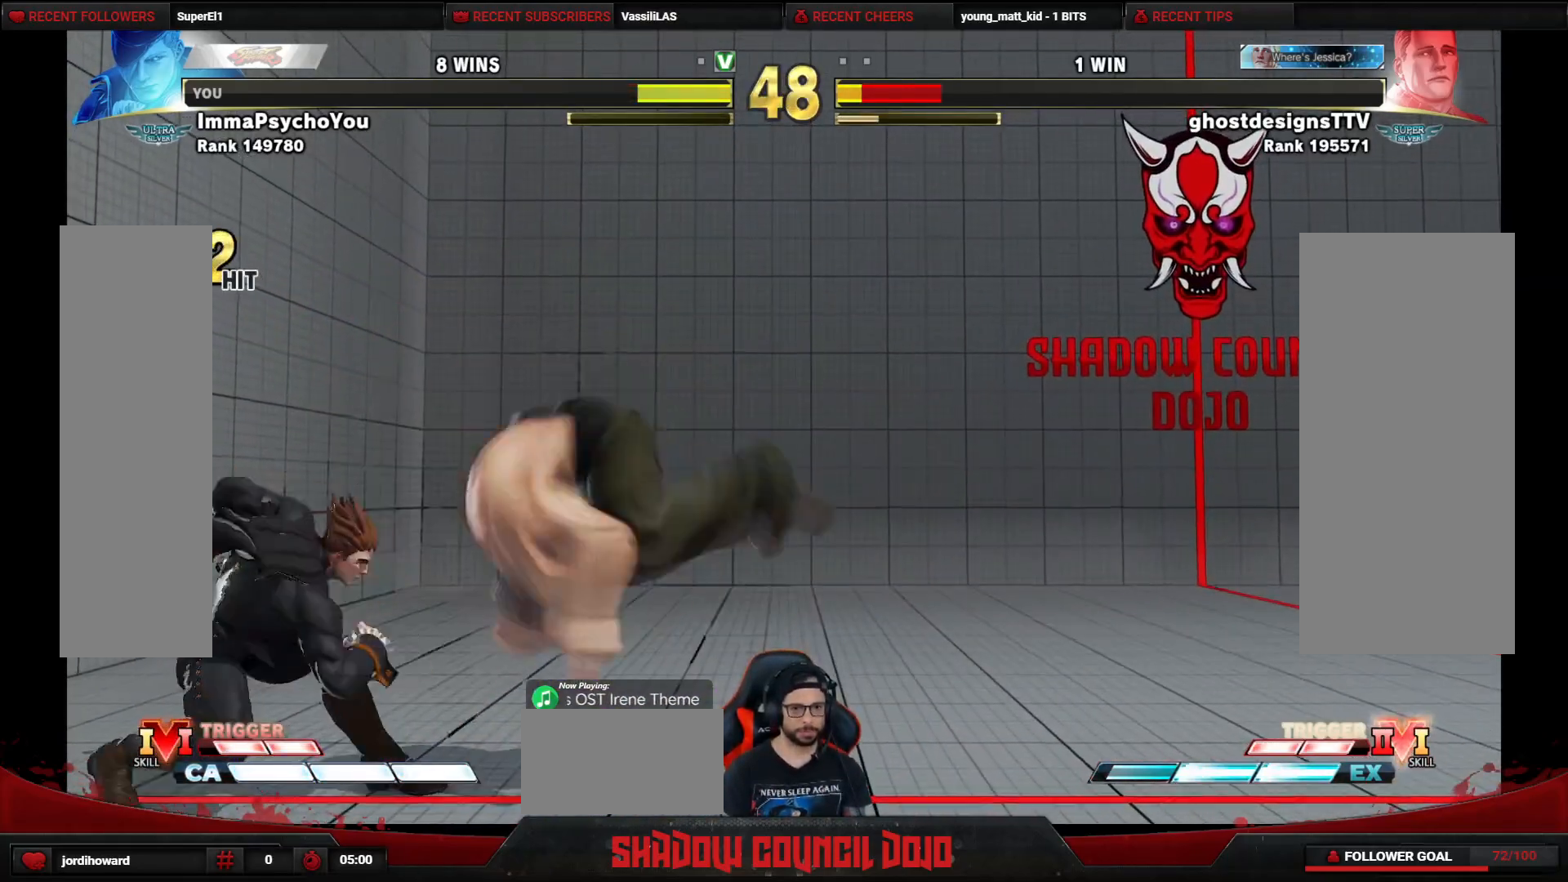
{"buttons": ["DPAD_RIGHT"], "events": [[83, "R1", "up"], [200, "R1", "down"], [200, "TRIANGLE", "down"], [300, "DPAD_LEFT", "up"], [317, "DPAD_DOWN", "up"], [317, "DPAD_RIGHT", "down"], [317, "TRIANGLE", "up"], [333, "R1", "up"], [400, "DPAD_RIGHT", "up"], [417, "DPAD_DOWN", "down"], [450, "DPAD_DOWN", "up"], [467, "DPAD_RIGHT", "down"]]}
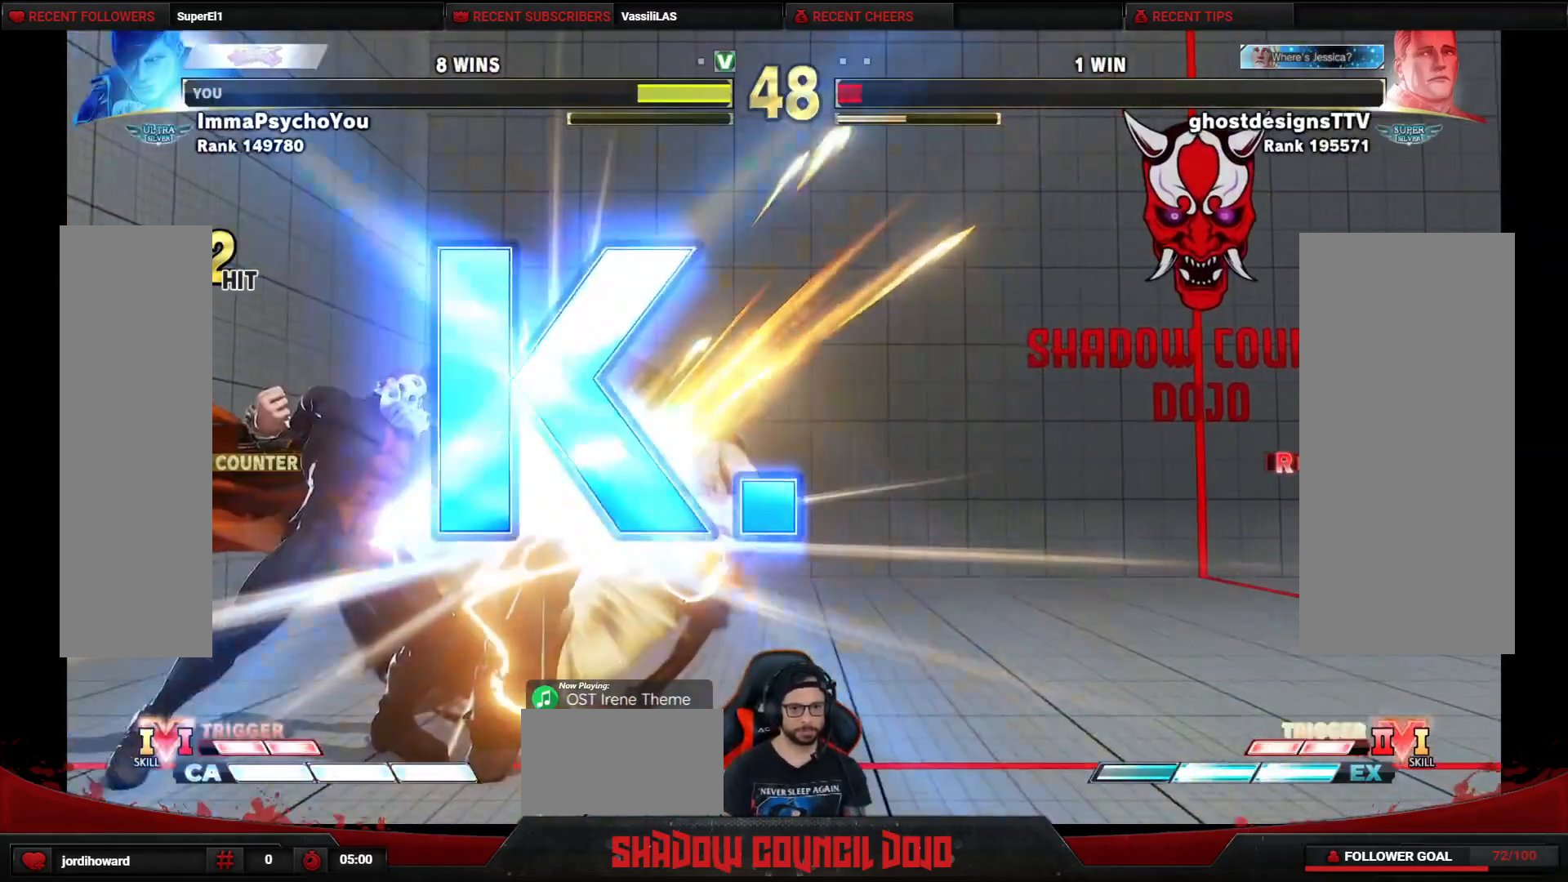
{"buttons": [], "events": [[67, "DPAD_RIGHT", "up"]]}